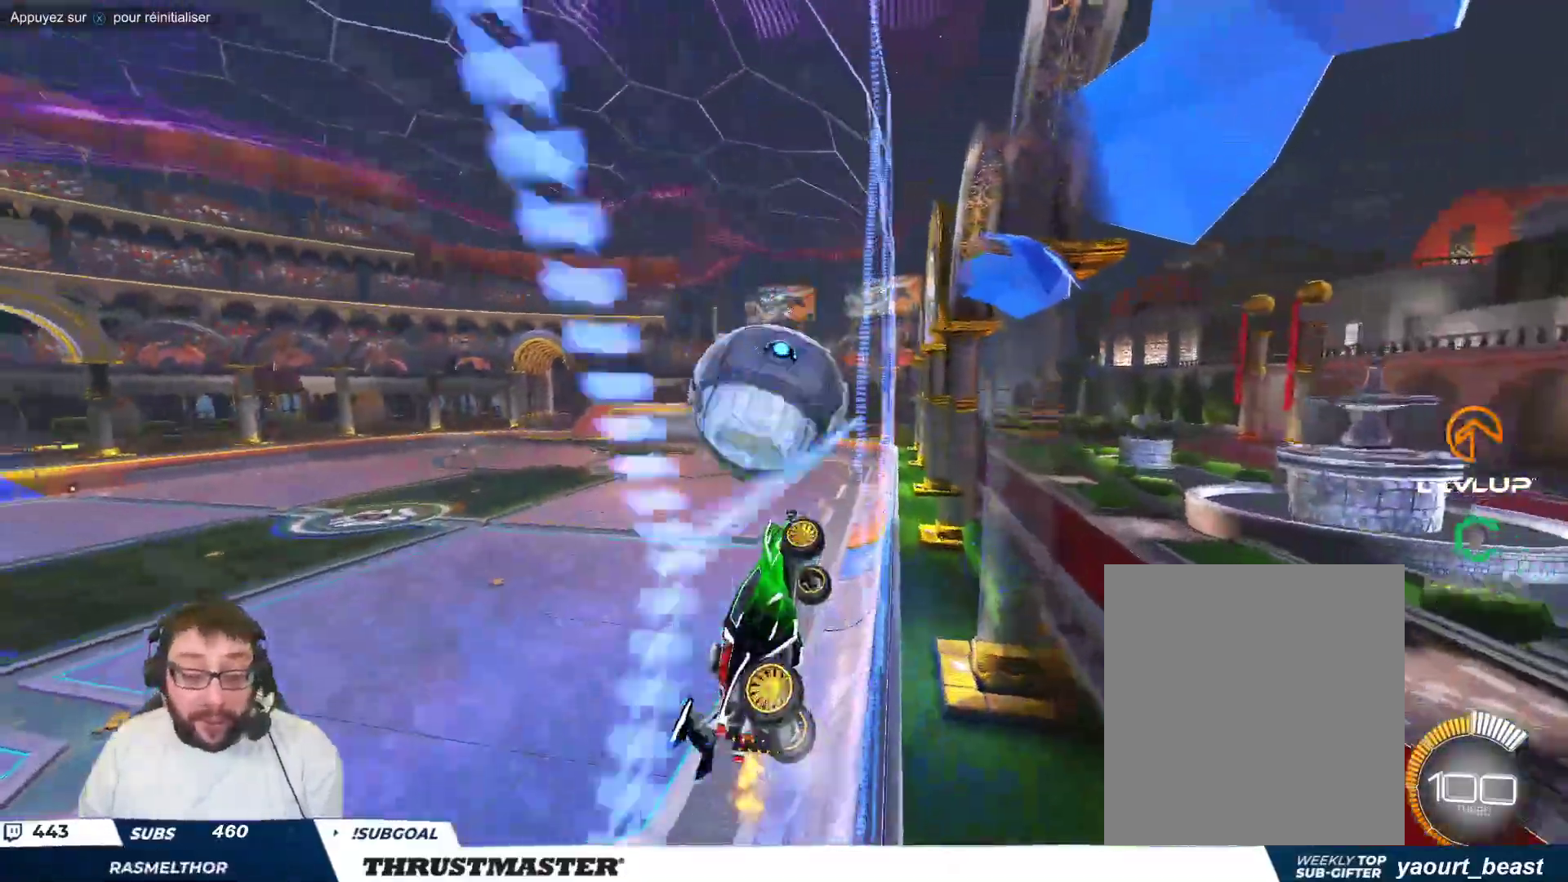
Gameplay with a controller (Xbox layout); each line is a JSON object with the inputs held at the frame after it. "events" lists button and stick changes between this image and that frame as [ms after this image, input, new state], when the widget could be followed in between. Not read: L2 L3 R2 R3 right_stick.
{"buttons": ["B"], "left_stick": "left", "events": [[33, "left_stick", "left"], [150, "A", "down"], [150, "B", "down"], [233, "left_stick", "down"], [317, "A", "up"], [317, "left_stick", "right"], [500, "left_stick", "left"]]}
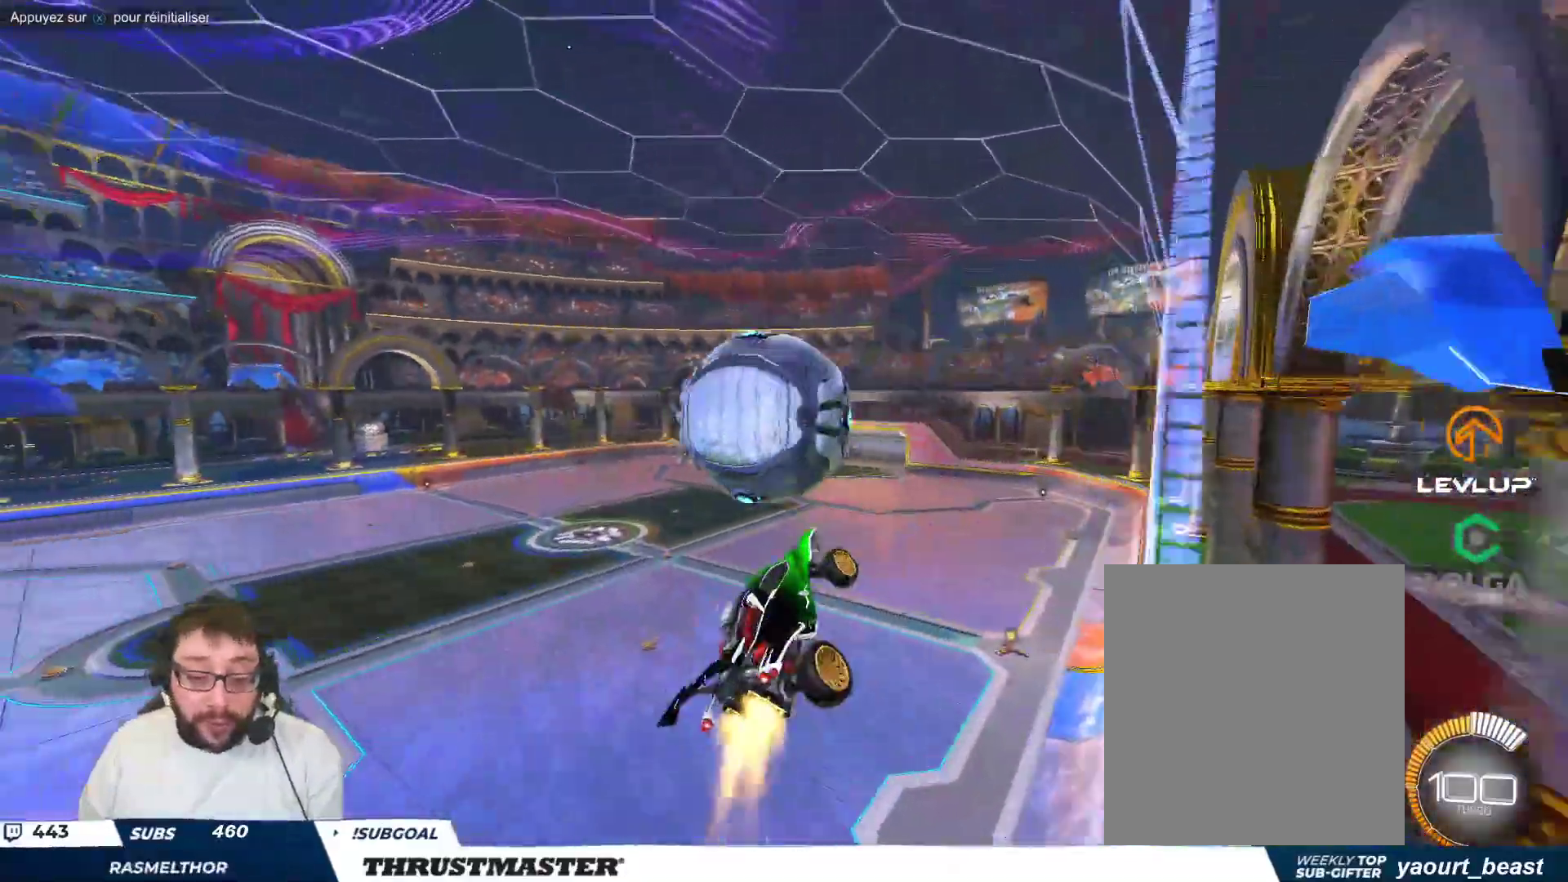
{"buttons": ["B"], "left_stick": "center", "events": [[217, "left_stick", "down-left"], [350, "left_stick", "up-left"], [450, "left_stick", "center"]]}
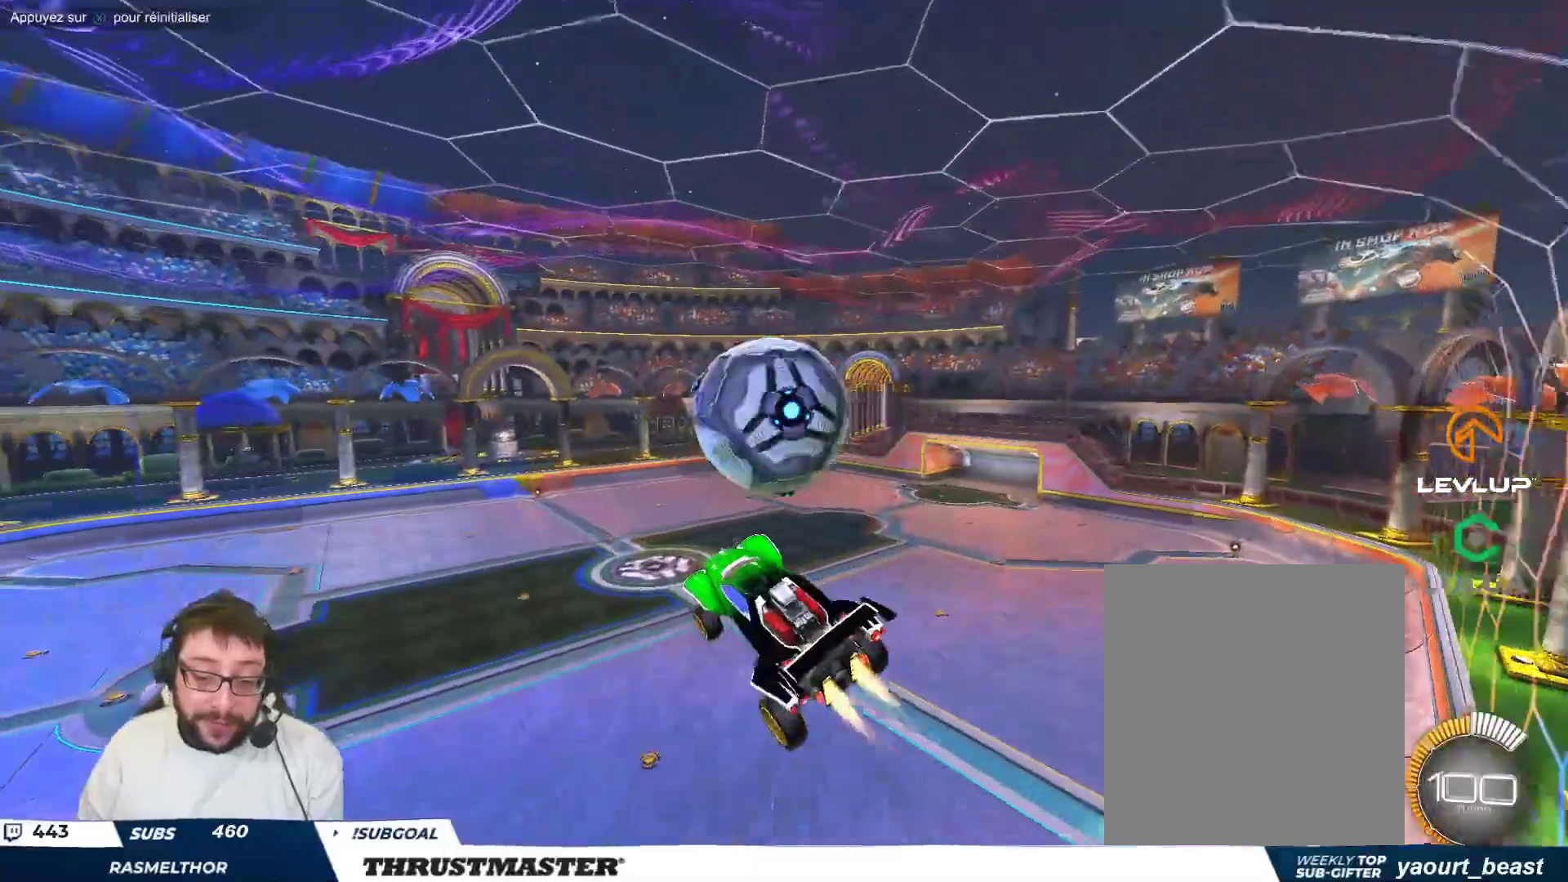
{"buttons": [], "left_stick": "right", "events": [[33, "left_stick", "up-right"], [83, "A", "down"], [183, "A", "up"], [183, "left_stick", "down"], [200, "B", "up"], [333, "left_stick", "down-right"], [483, "left_stick", "right"]]}
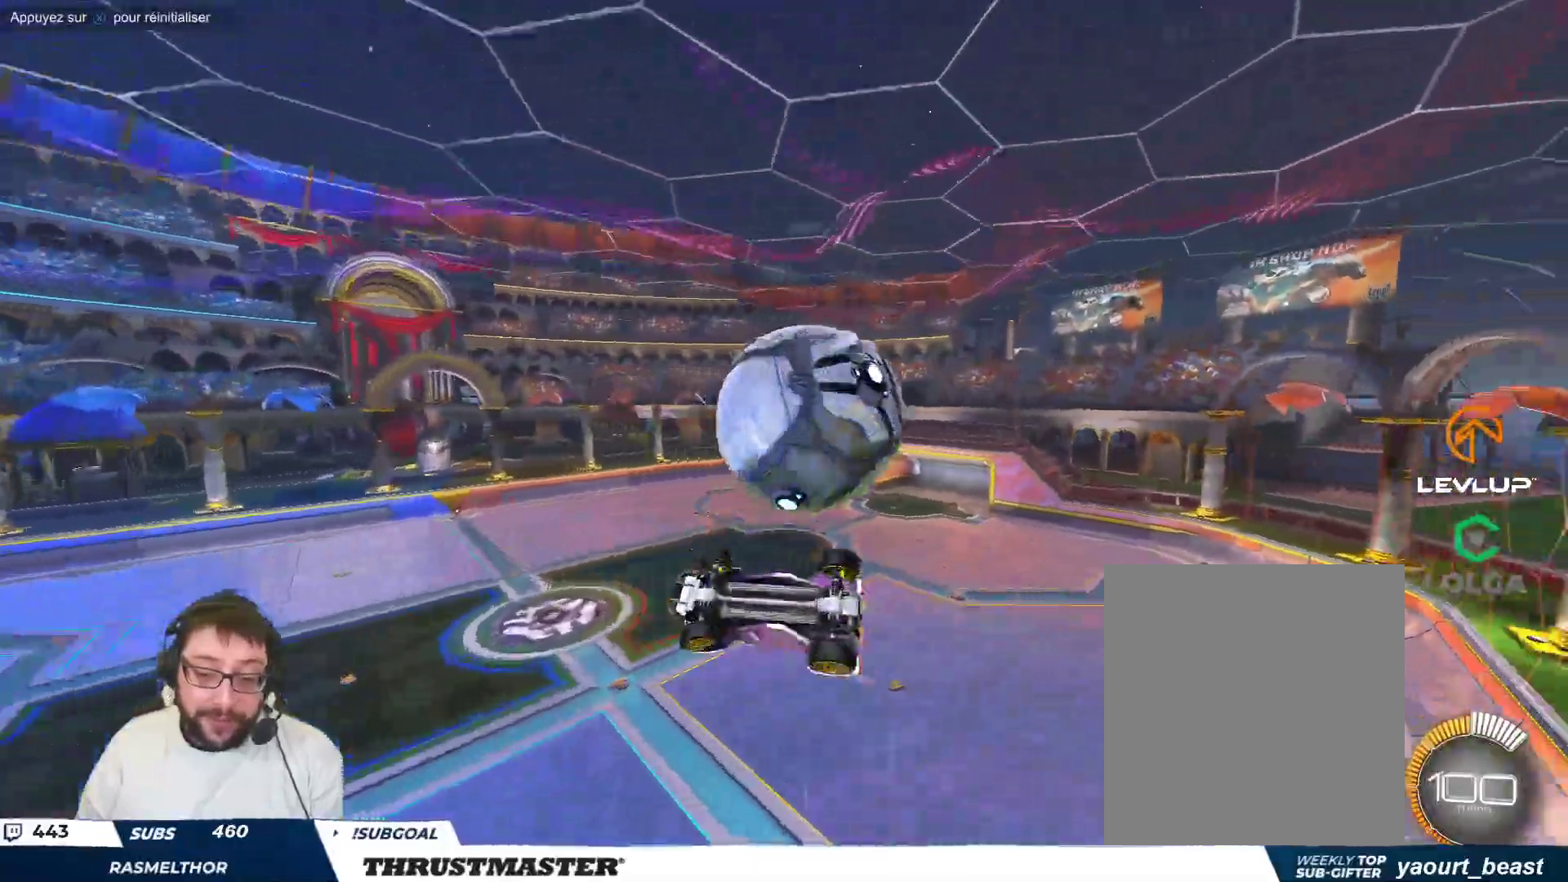
{"buttons": ["B"], "left_stick": "down-right", "events": [[300, "left_stick", "down-right"], [483, "B", "down"]]}
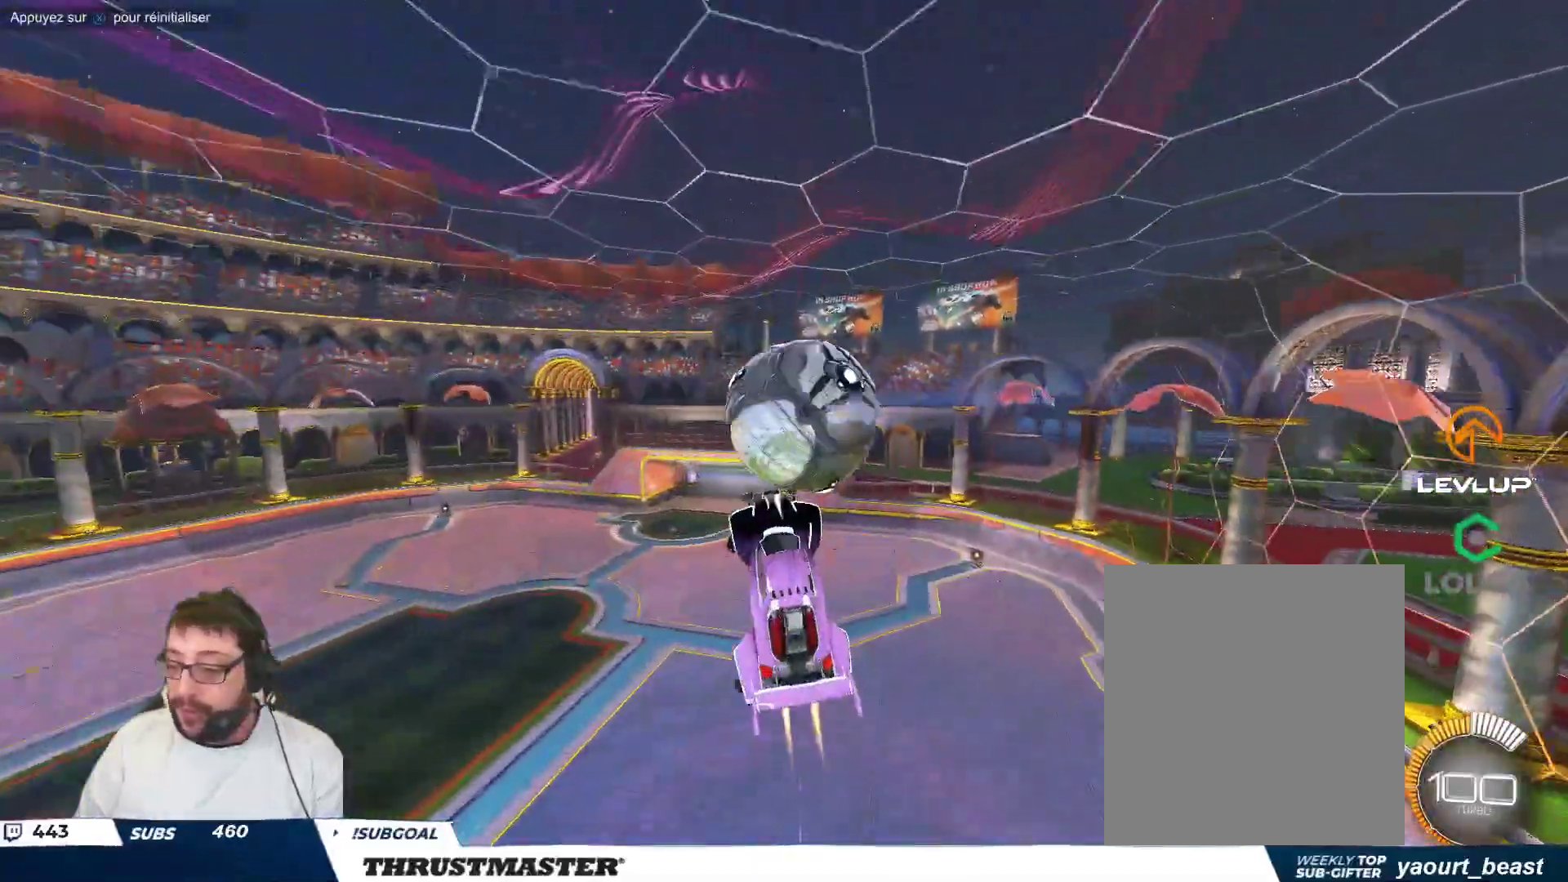
{"buttons": [], "left_stick": "right", "events": [[250, "B", "up"], [500, "left_stick", "right"]]}
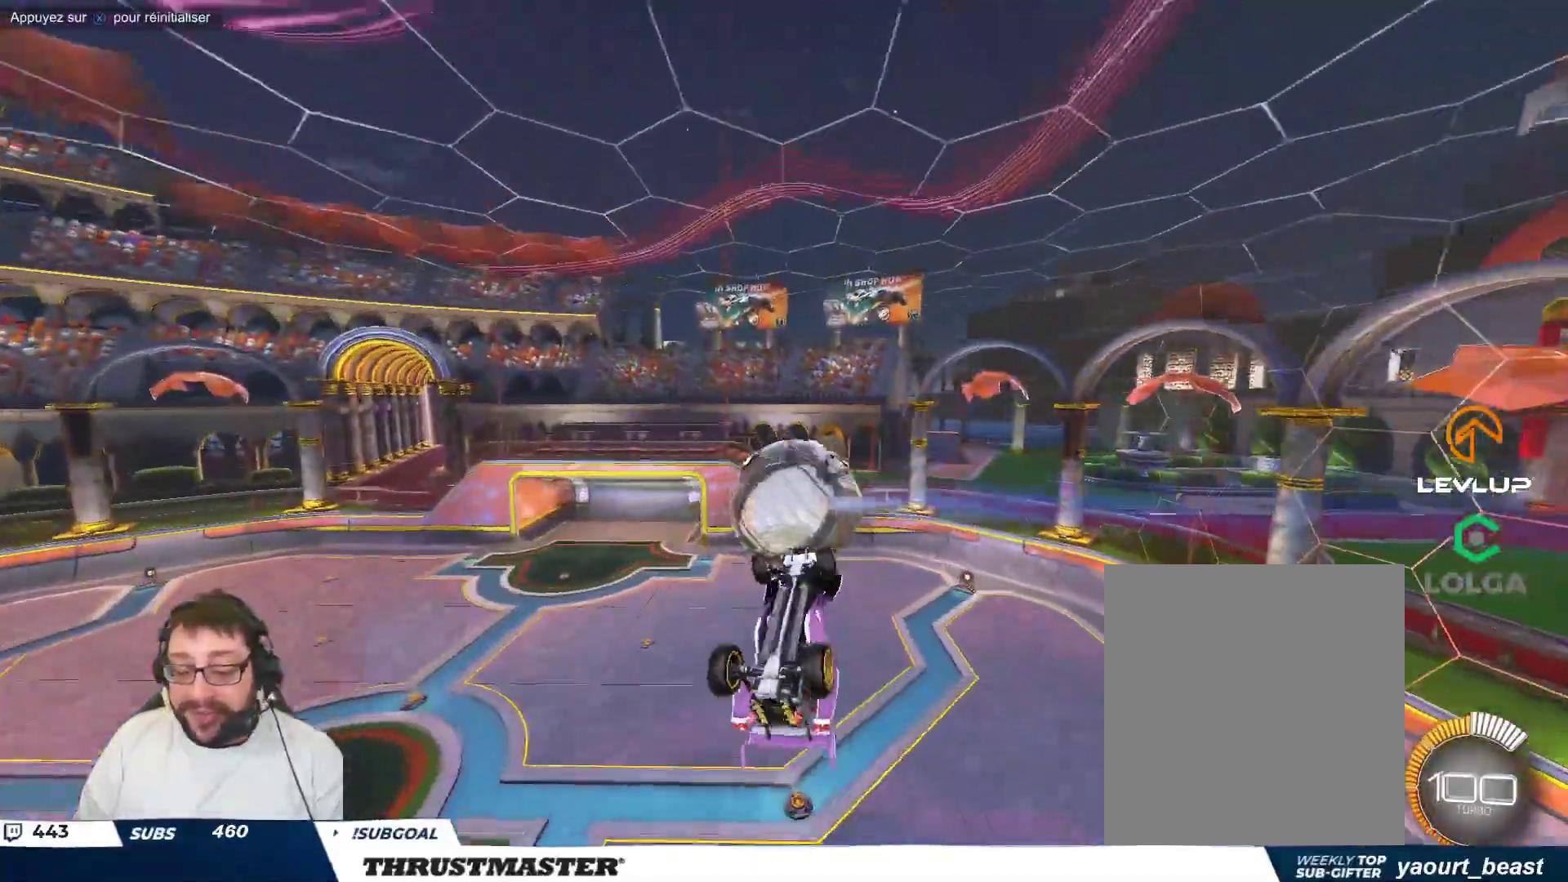
{"buttons": [], "left_stick": "right", "events": [[17, "B", "down"], [350, "B", "up"]]}
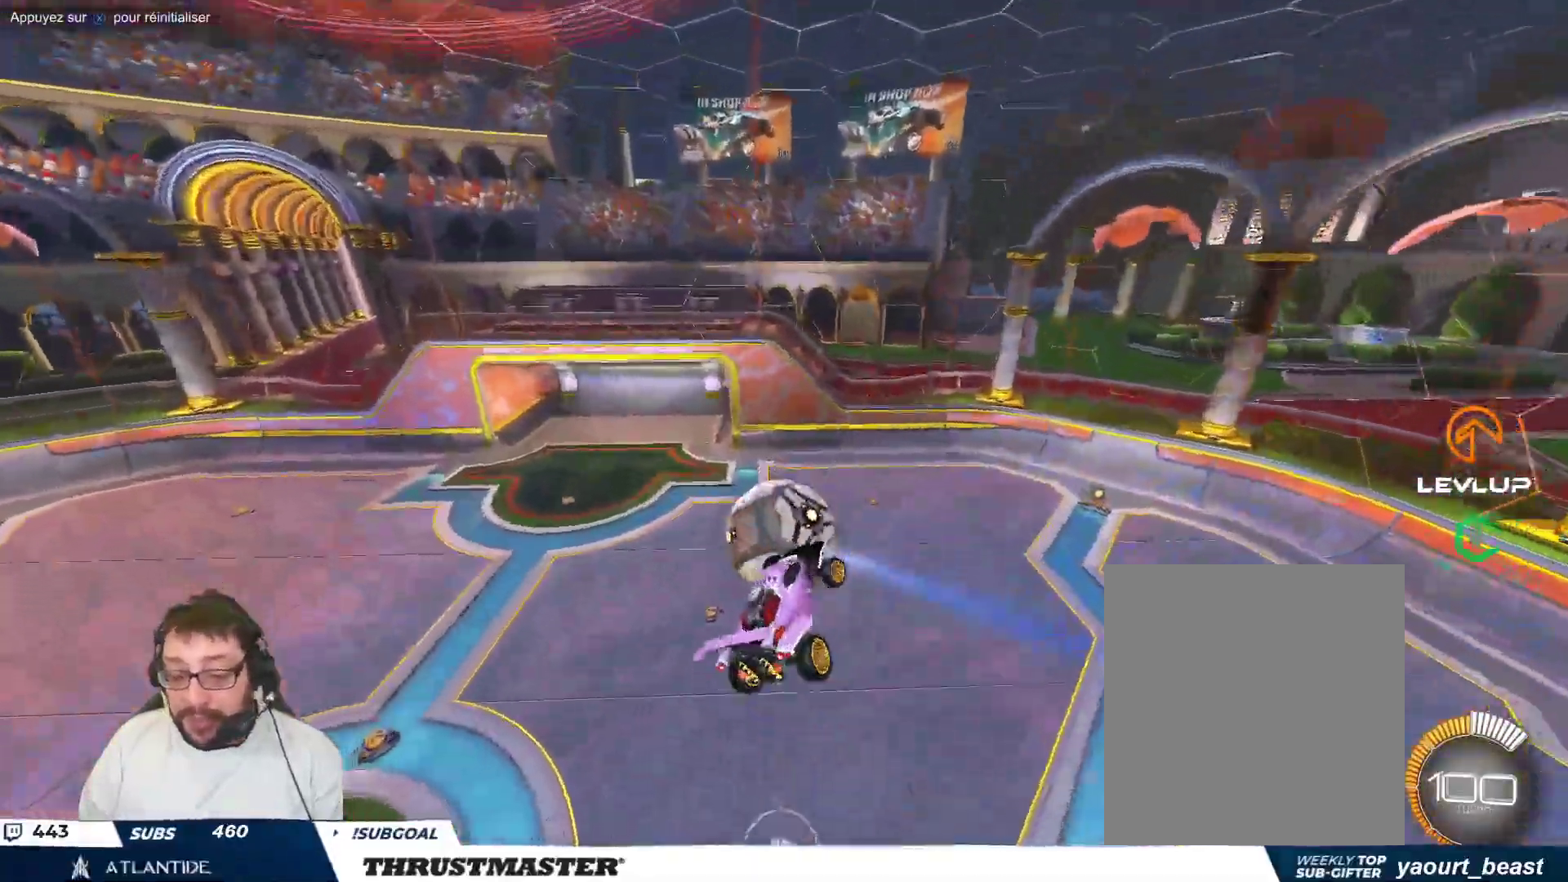
{"buttons": [], "left_stick": "down-right", "events": [[300, "B", "down"], [450, "B", "up"], [483, "left_stick", "down-right"]]}
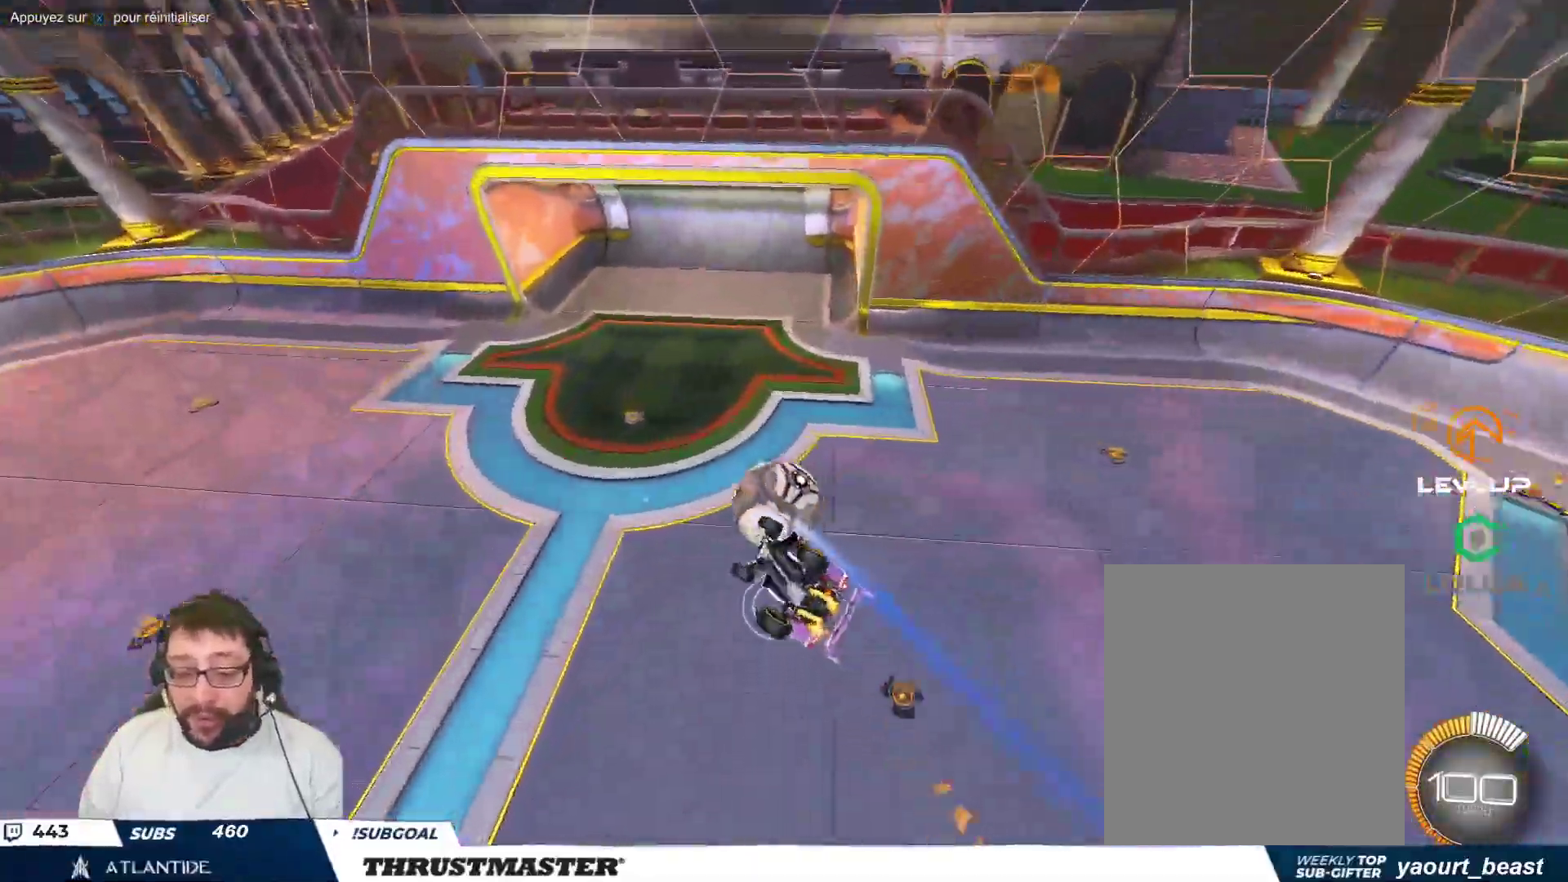
{"buttons": [], "left_stick": "down-right", "events": [[17, "B", "down"], [83, "left_stick", "right"], [333, "B", "up"], [433, "left_stick", "down-right"]]}
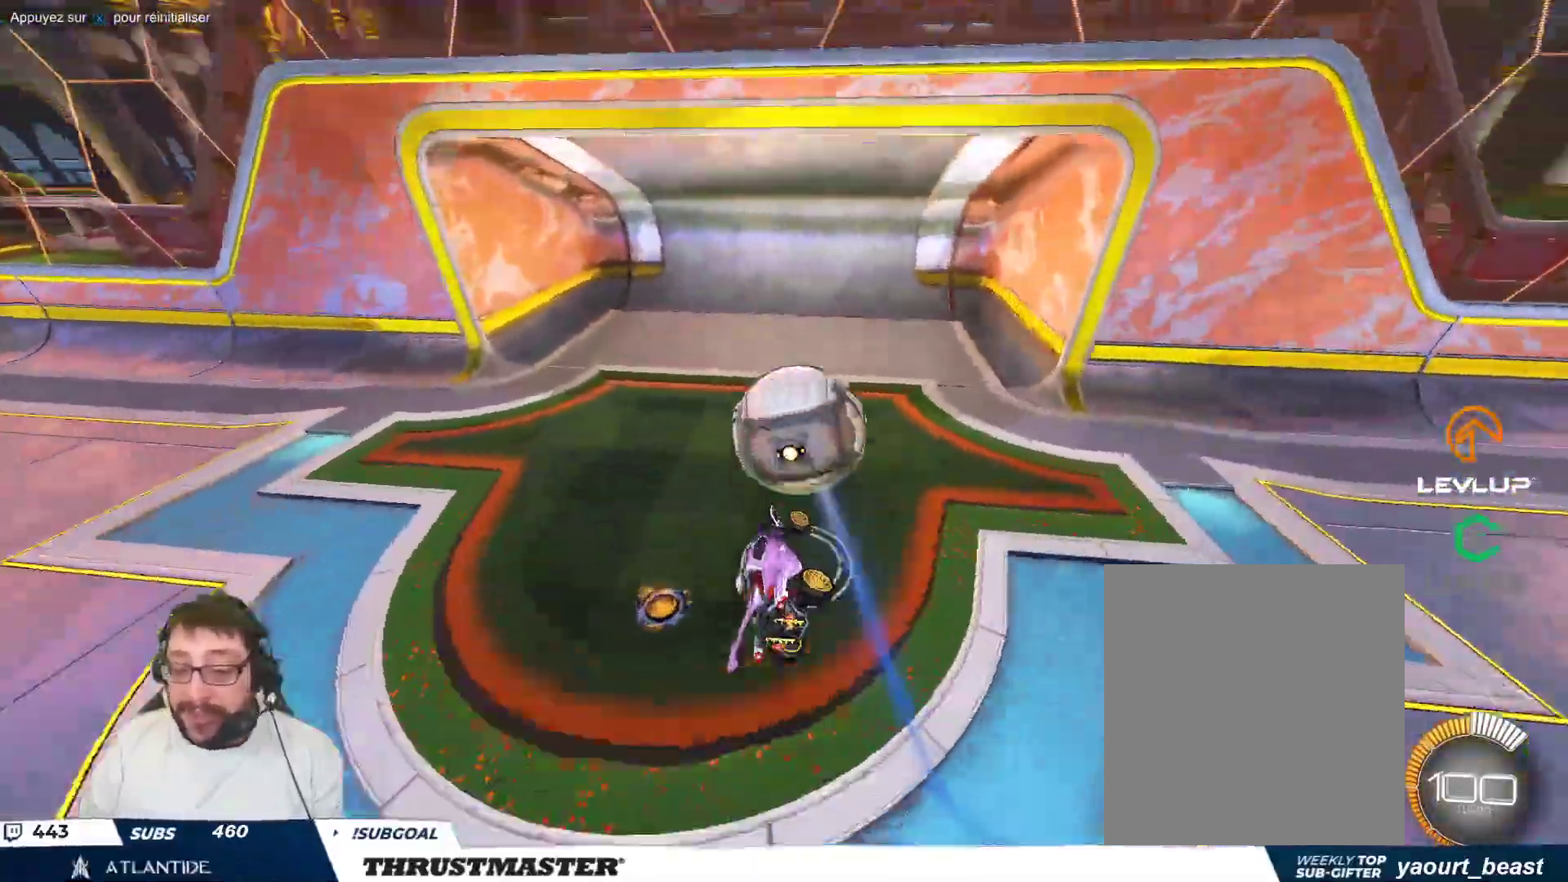
{"buttons": ["A"], "left_stick": "down", "events": [[83, "left_stick", "center"], [267, "left_stick", "down"], [467, "A", "down"]]}
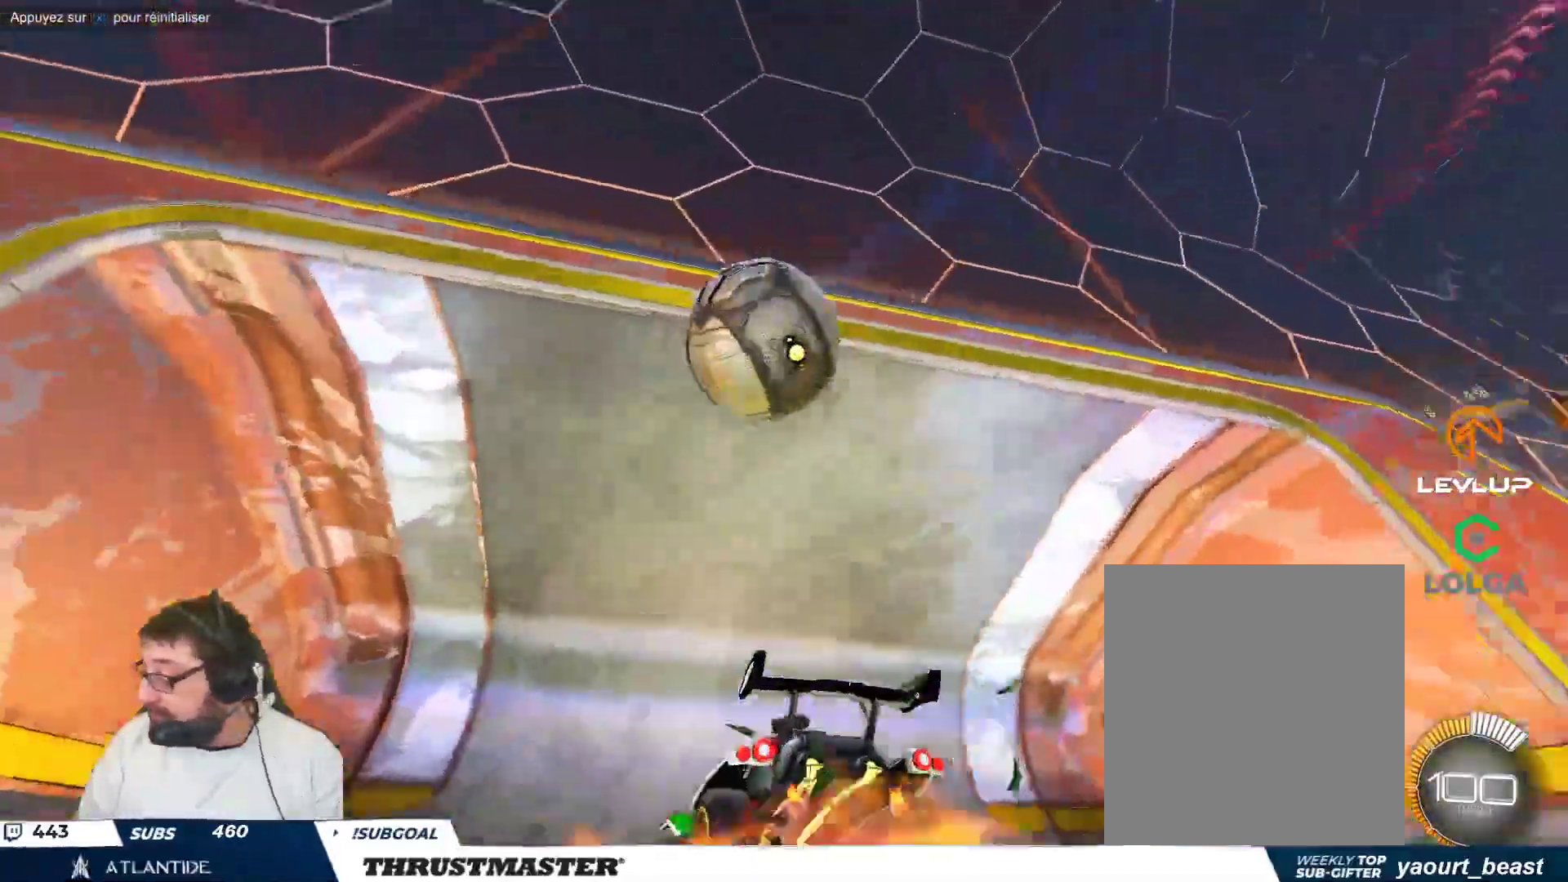
{"buttons": [], "left_stick": "down-left", "events": [[67, "A", "up"], [67, "left_stick", "center"], [117, "A", "down"], [217, "left_stick", "down-left"], [250, "A", "up"]]}
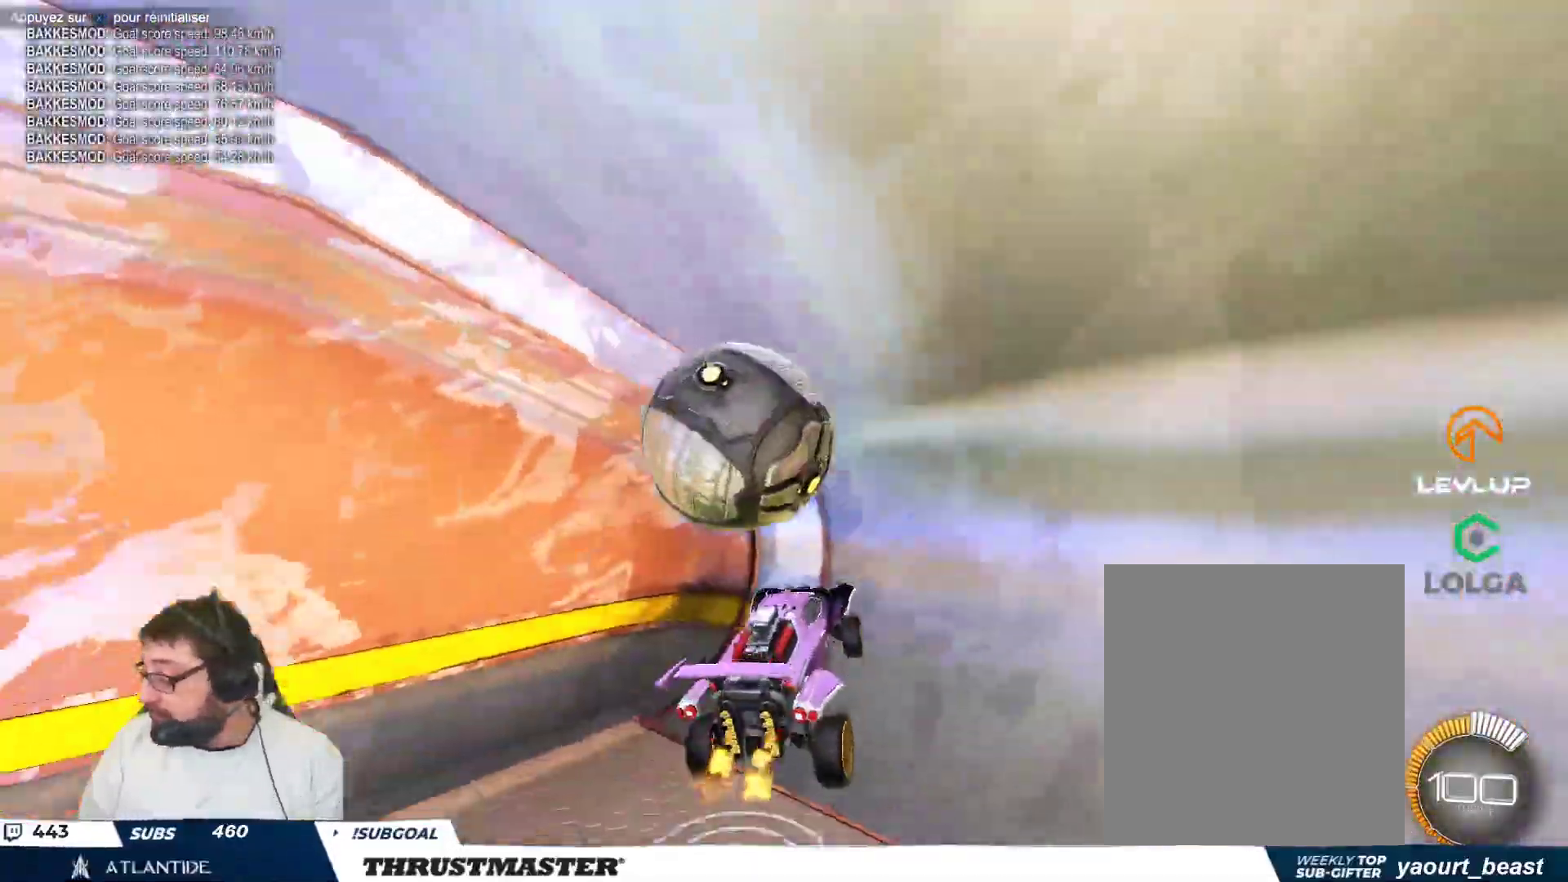
{"buttons": [], "left_stick": "left", "events": [[17, "left_stick", "left"]]}
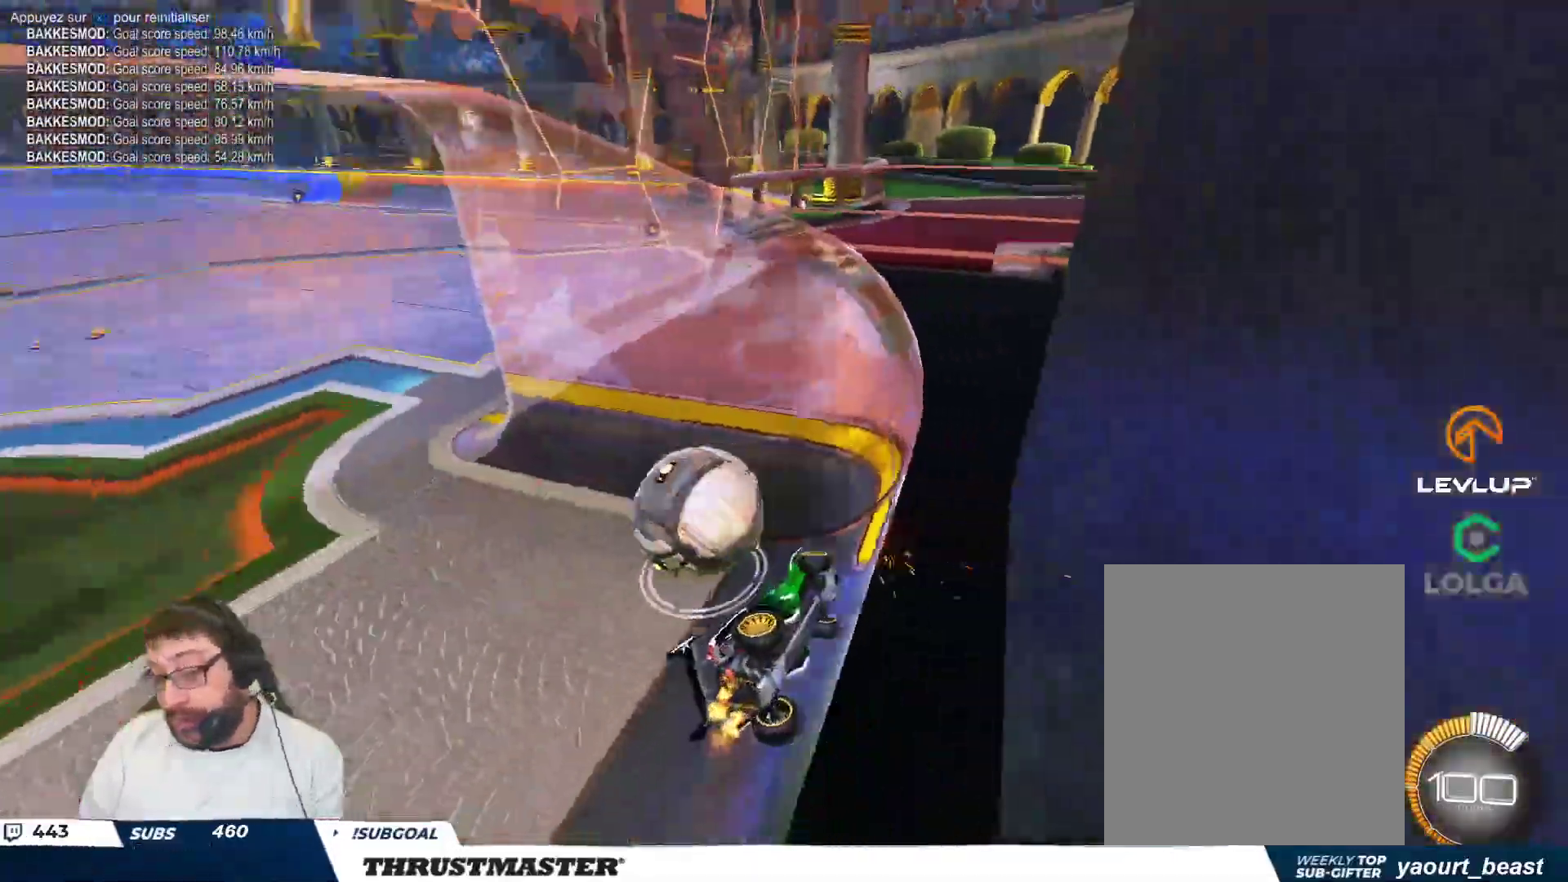
{"buttons": [], "left_stick": "center", "events": [[383, "B", "down"], [417, "Y", "down"], [417, "left_stick", "center"], [483, "B", "up"], [500, "Y", "up"]]}
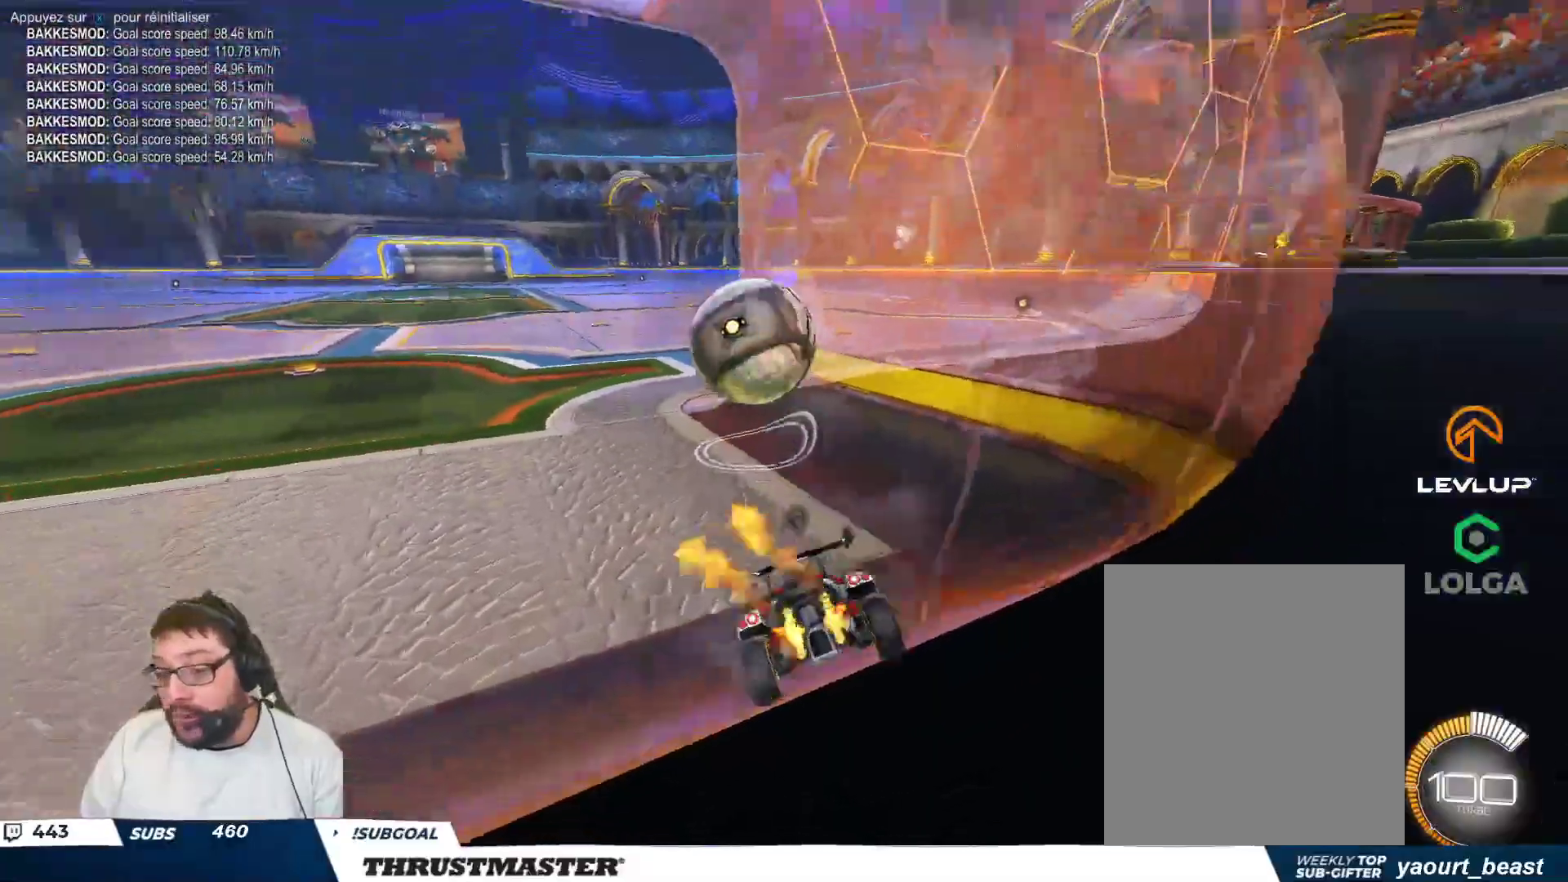
{"buttons": ["B"], "left_stick": "up-left", "events": [[267, "left_stick", "up-left"], [400, "B", "down"]]}
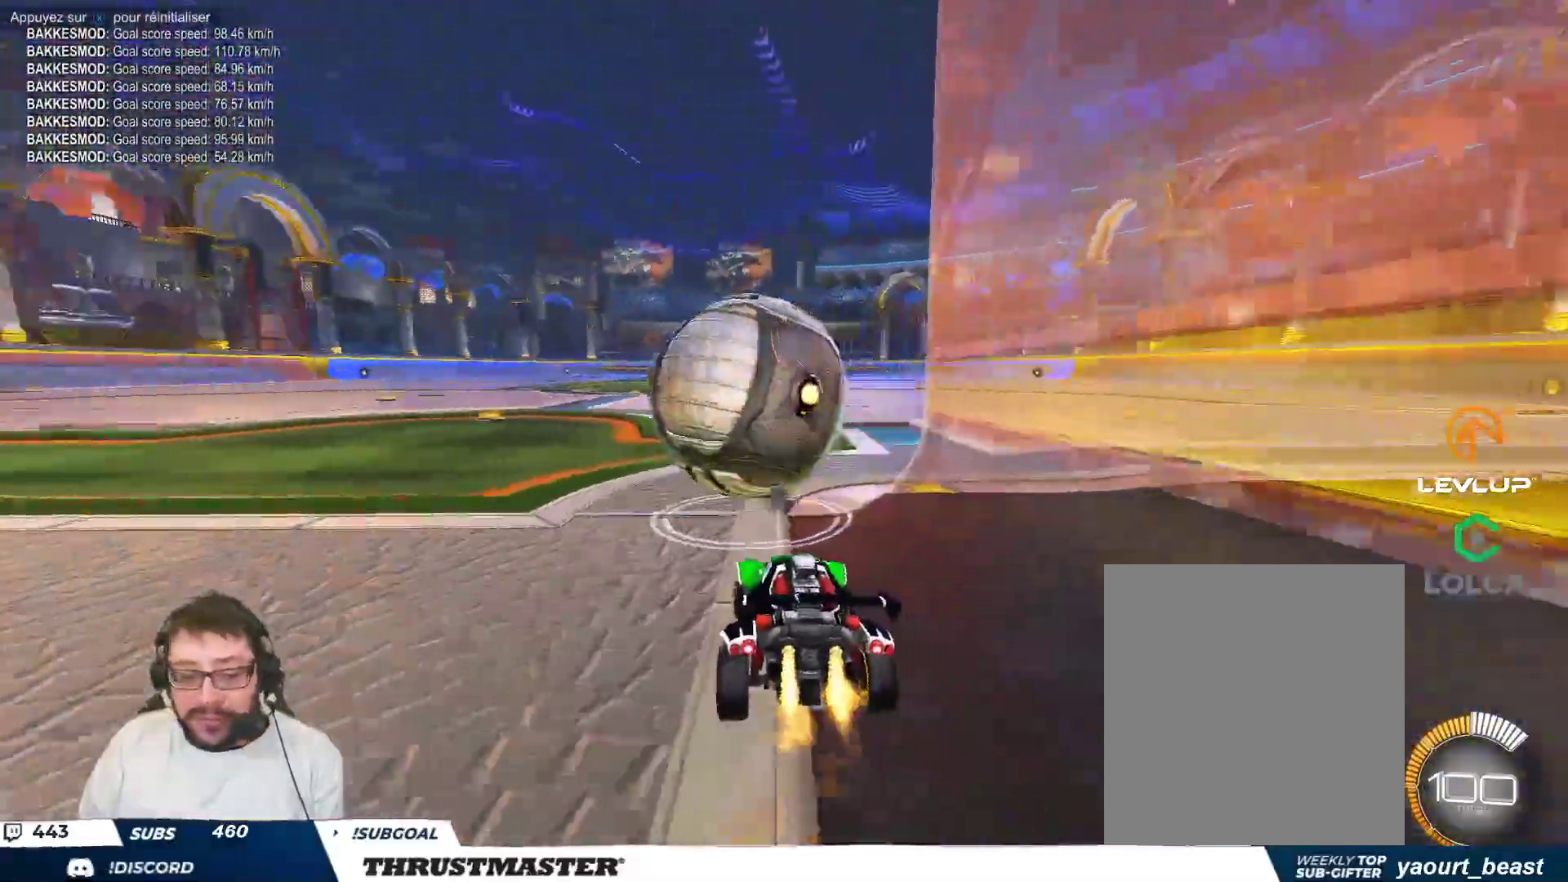
{"buttons": ["B"], "left_stick": "center", "events": [[67, "left_stick", "center"], [217, "B", "up"], [217, "left_stick", "right"], [267, "B", "down"], [317, "Y", "down"], [433, "left_stick", "center"], [467, "Y", "up"]]}
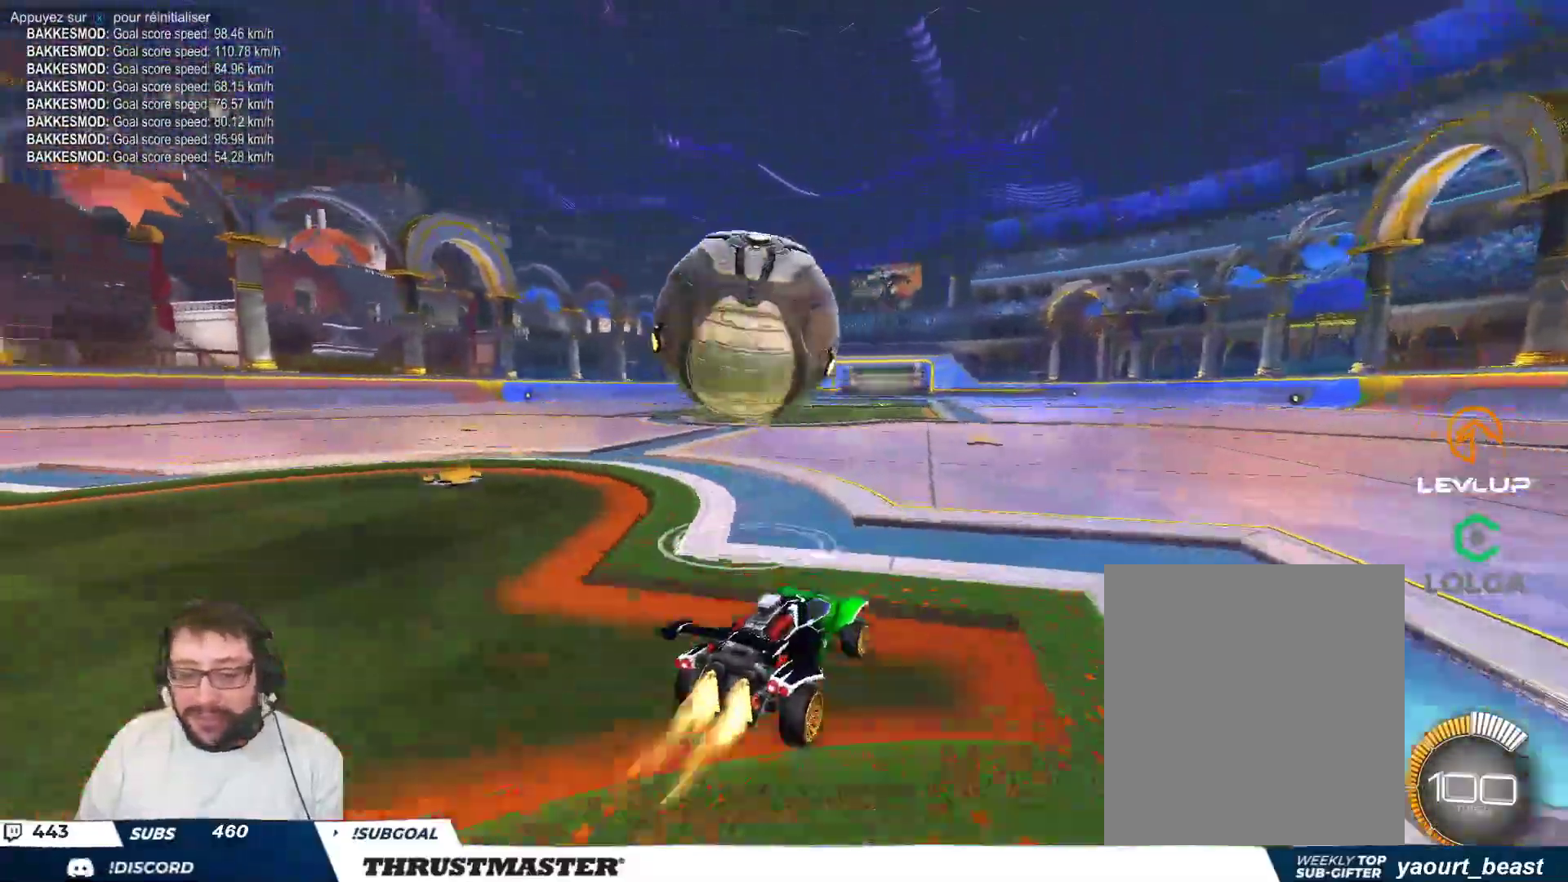
{"buttons": [], "left_stick": "center", "events": [[417, "B", "up"]]}
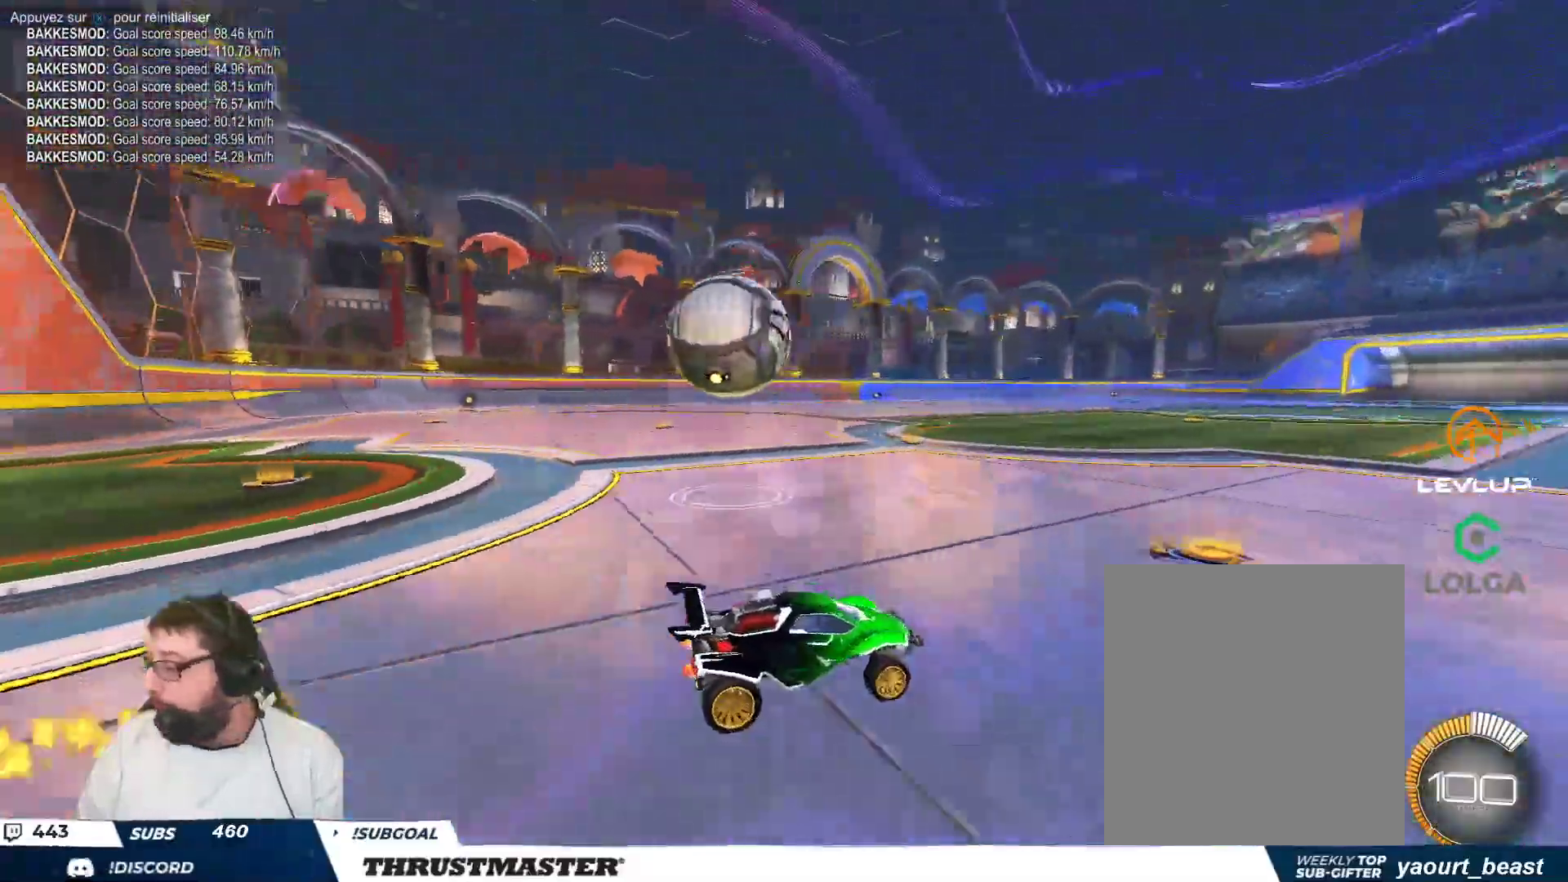
{"buttons": [], "left_stick": "center", "events": []}
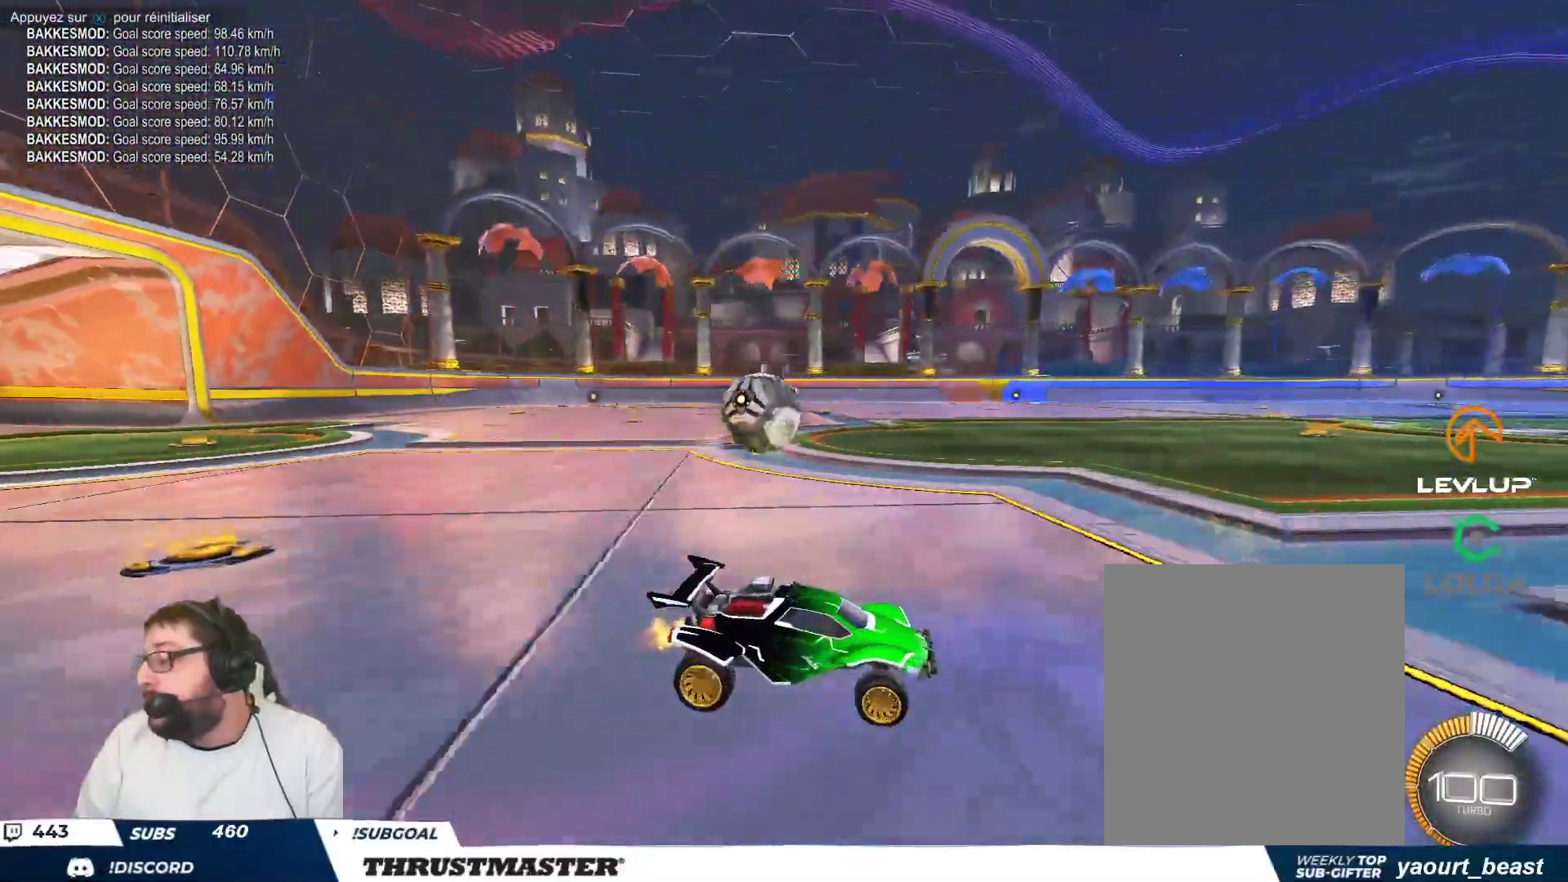
{"buttons": [], "left_stick": "up-left", "events": [[467, "left_stick", "up-left"]]}
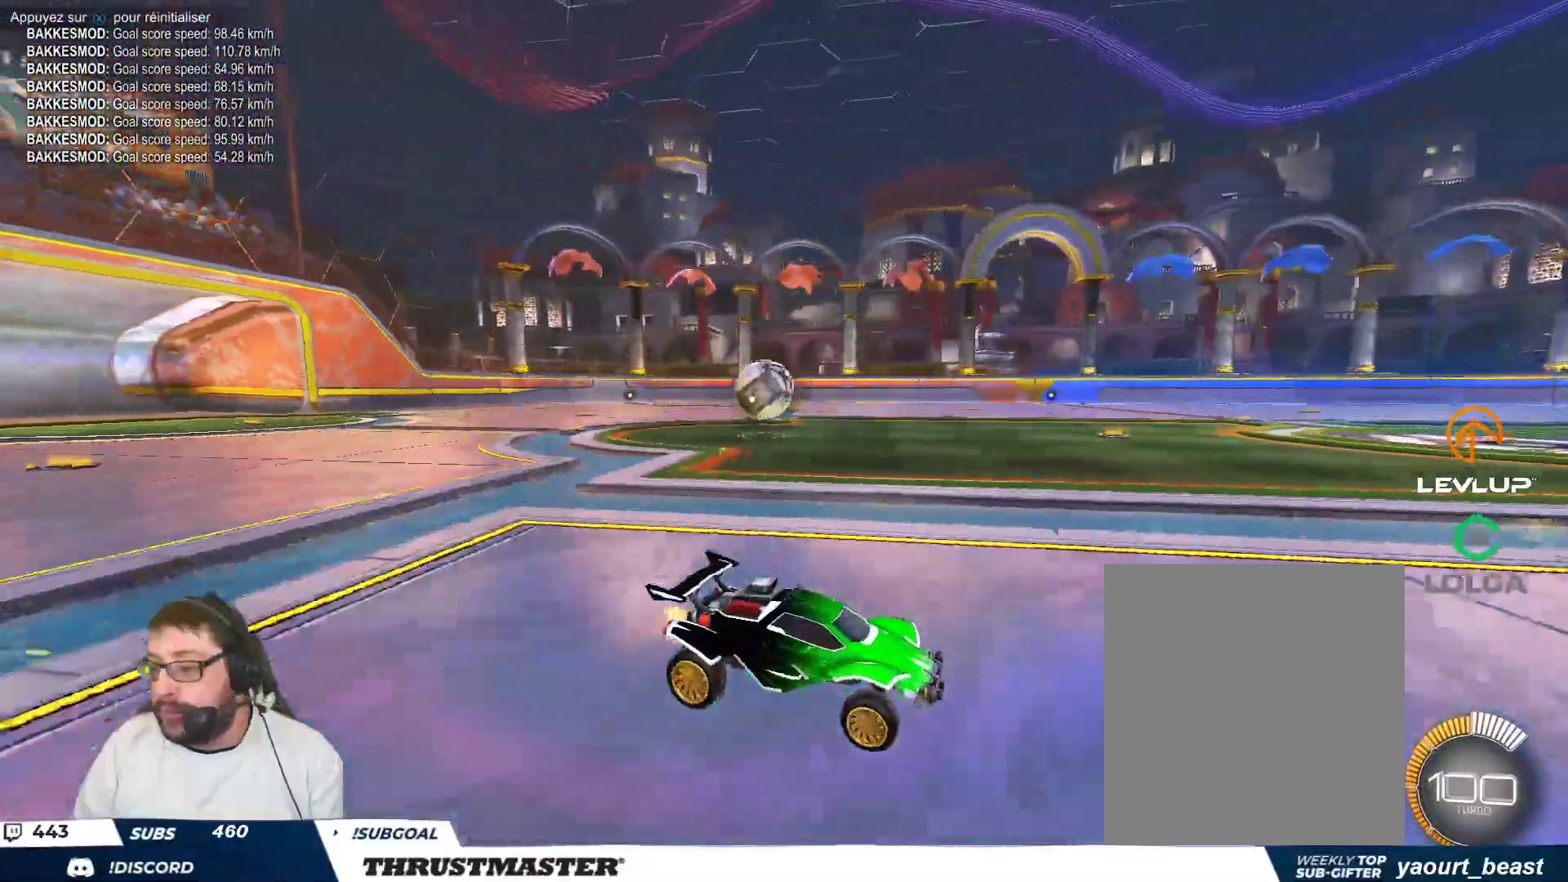
{"buttons": ["B"], "left_stick": "up-left", "events": [[283, "B", "down"]]}
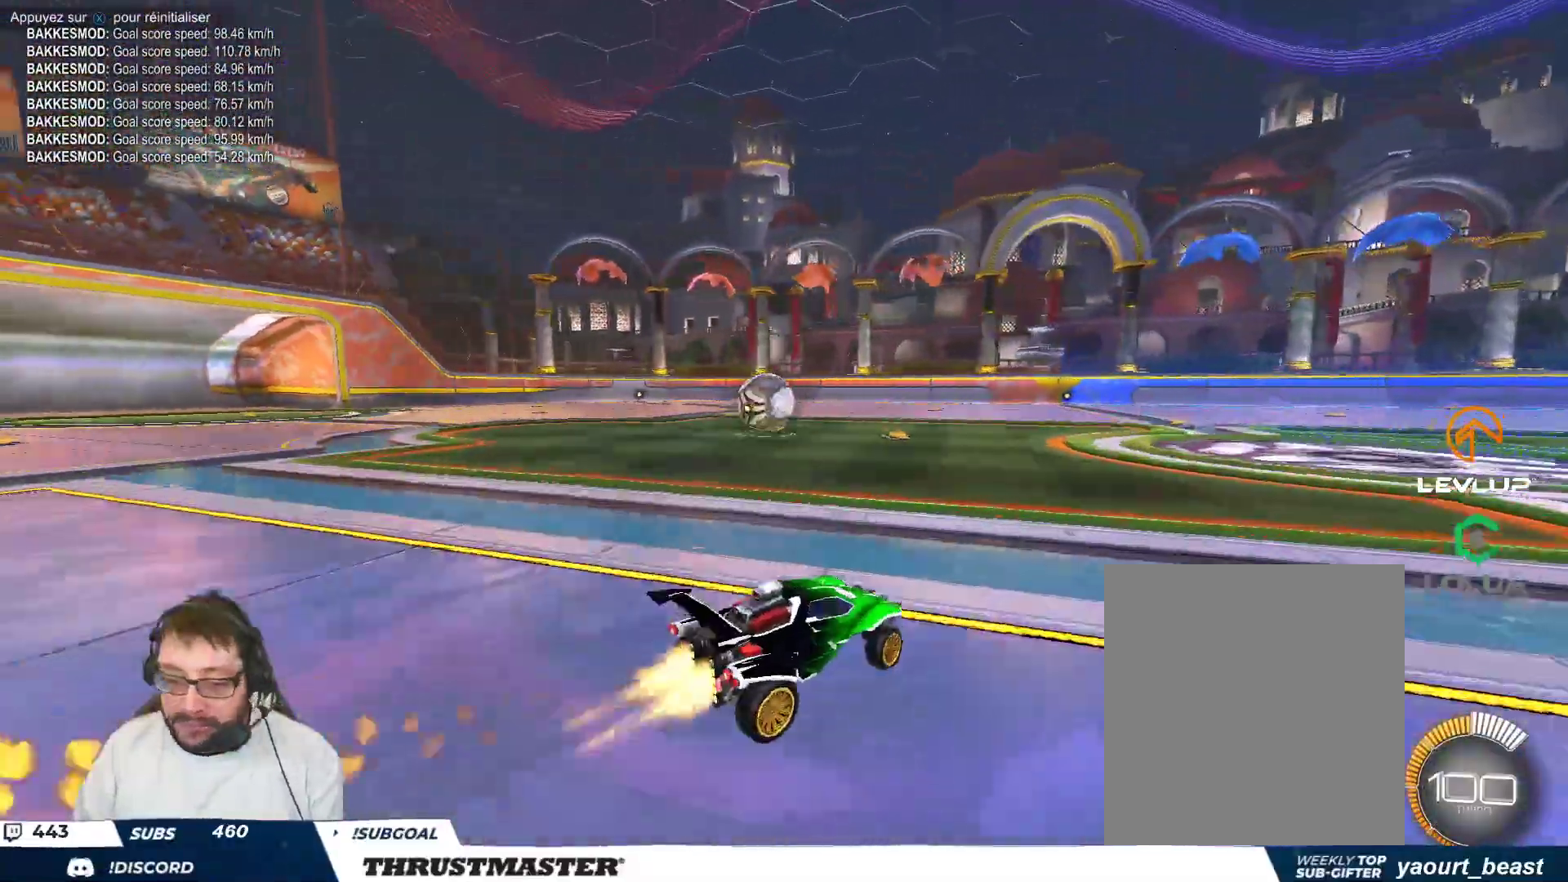
{"buttons": [], "left_stick": "center", "events": [[100, "left_stick", "center"], [217, "B", "up"], [300, "left_stick", "left"], [400, "A", "down"], [467, "A", "up"], [467, "left_stick", "center"]]}
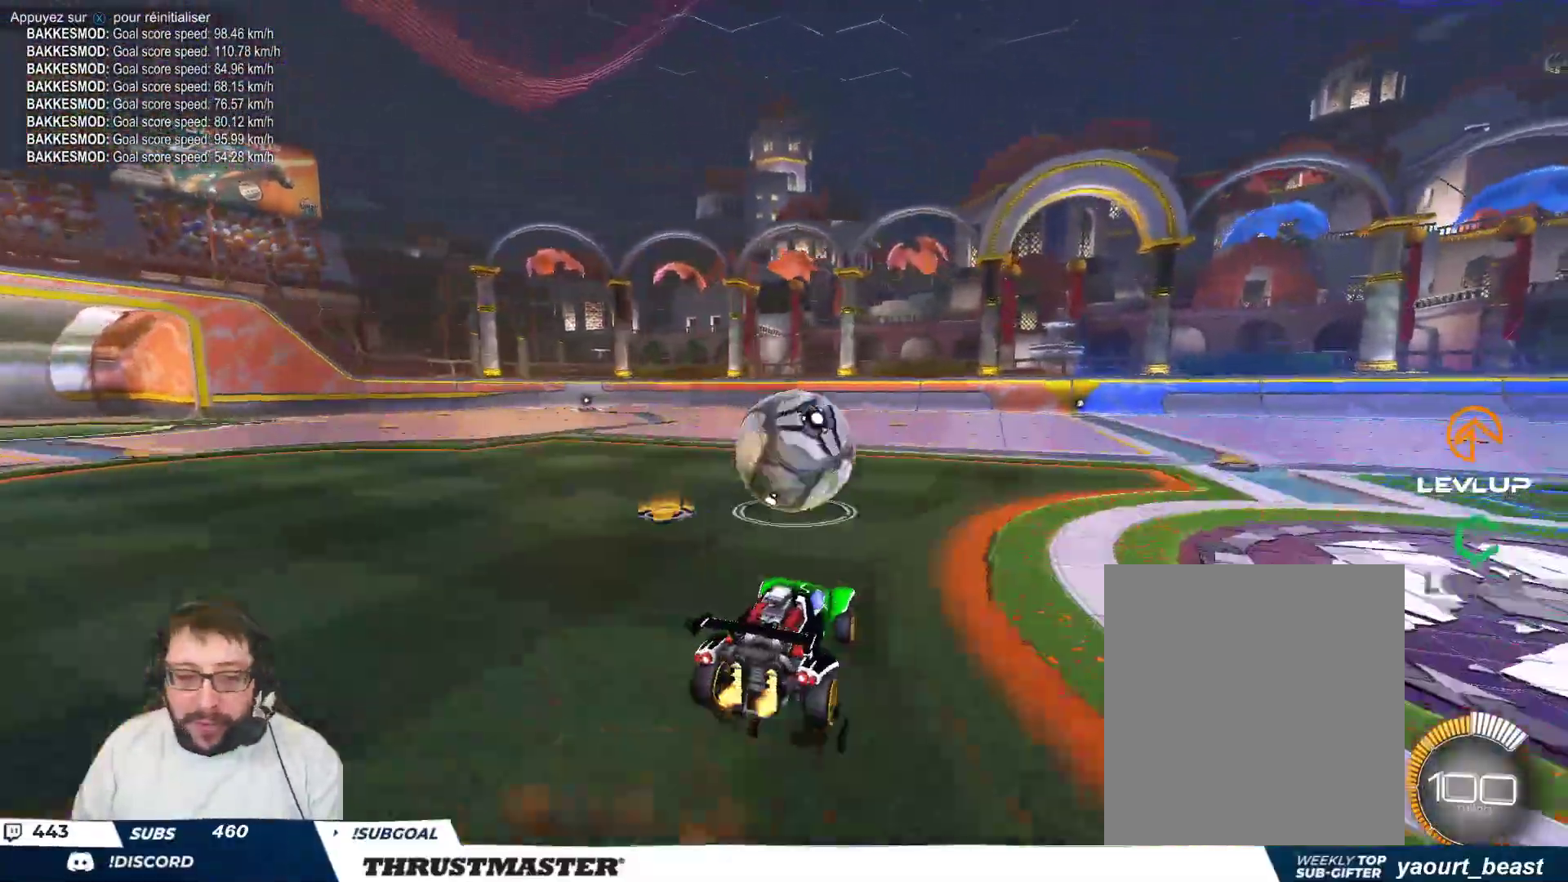
{"buttons": ["B", "Y"], "left_stick": "right", "events": [[33, "left_stick", "right"], [117, "A", "down"], [167, "A", "up"], [183, "left_stick", "down"], [267, "B", "down"], [283, "Y", "down"], [283, "left_stick", "down-right"], [400, "Y", "up"], [467, "left_stick", "right"], [483, "Y", "down"]]}
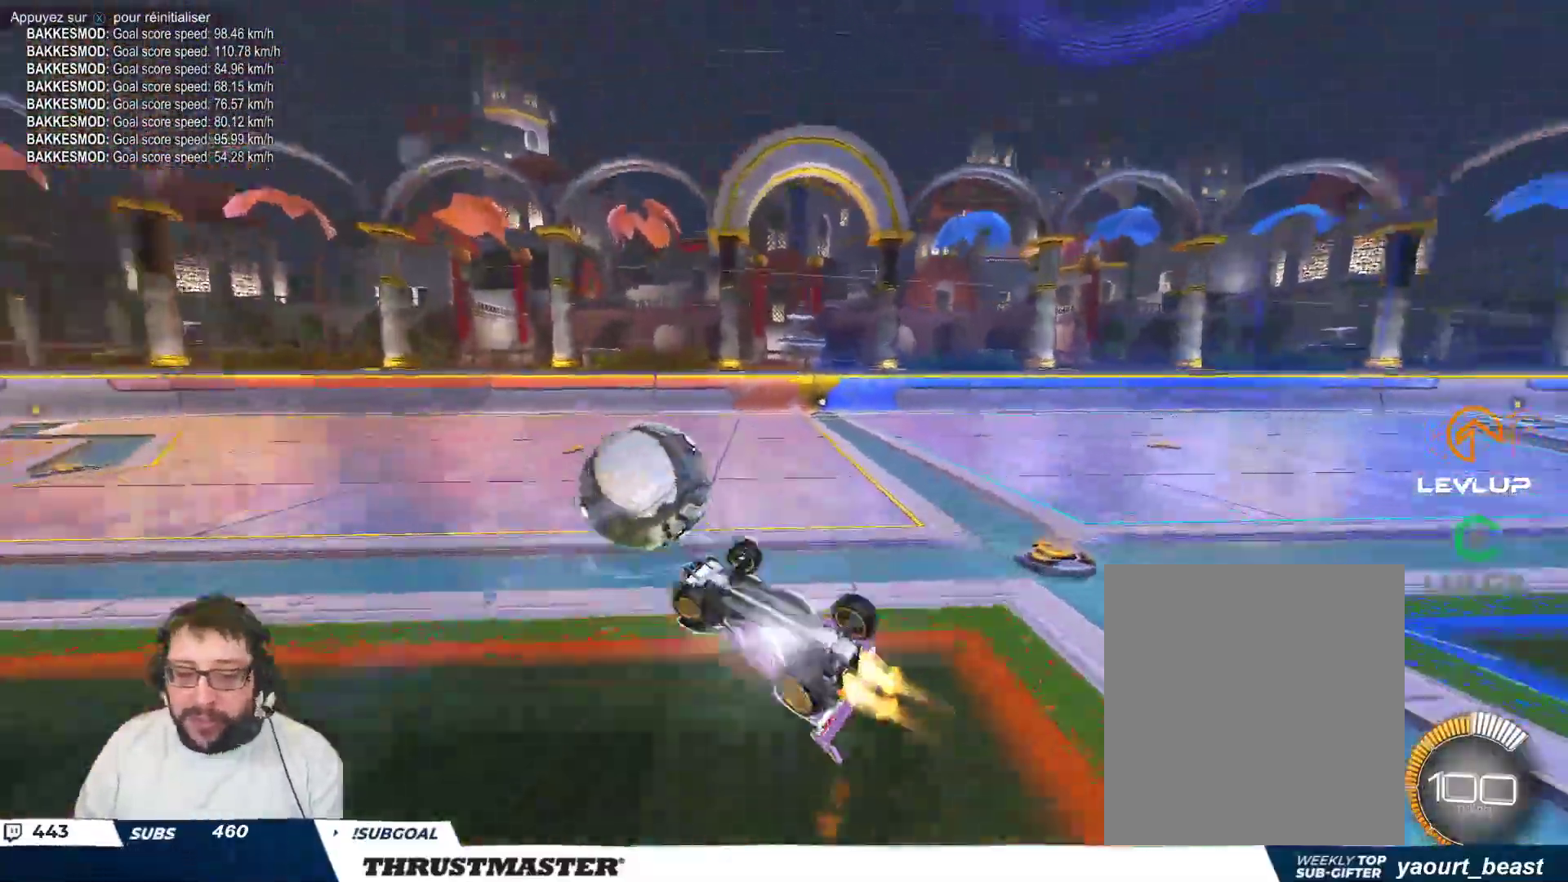
{"buttons": [], "left_stick": "center", "events": [[67, "B", "up"], [83, "Y", "up"], [283, "left_stick", "center"]]}
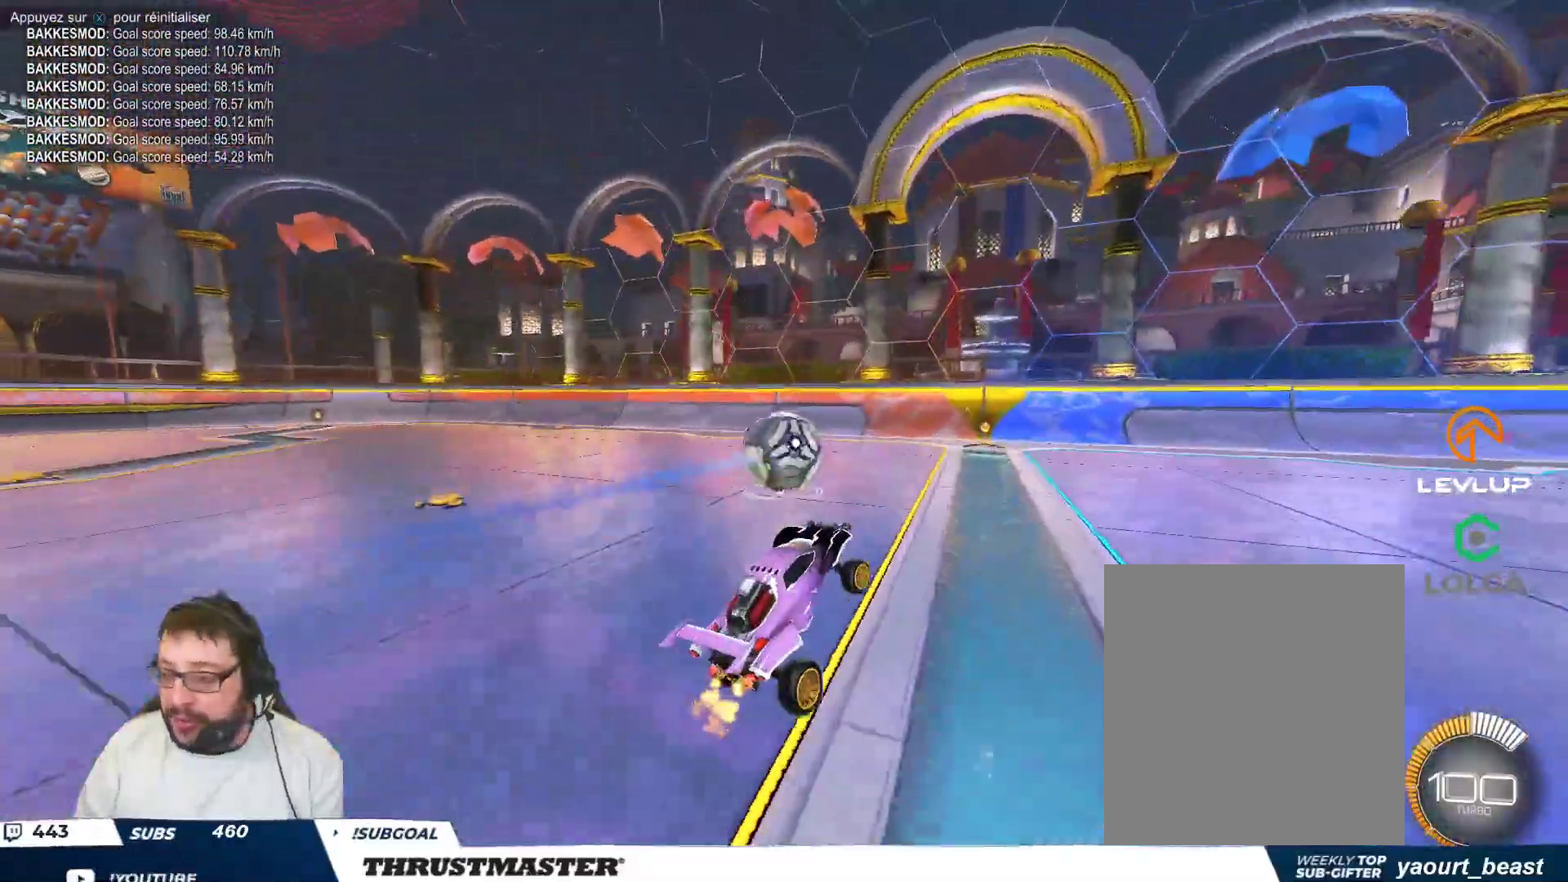
{"buttons": [], "left_stick": "center", "events": []}
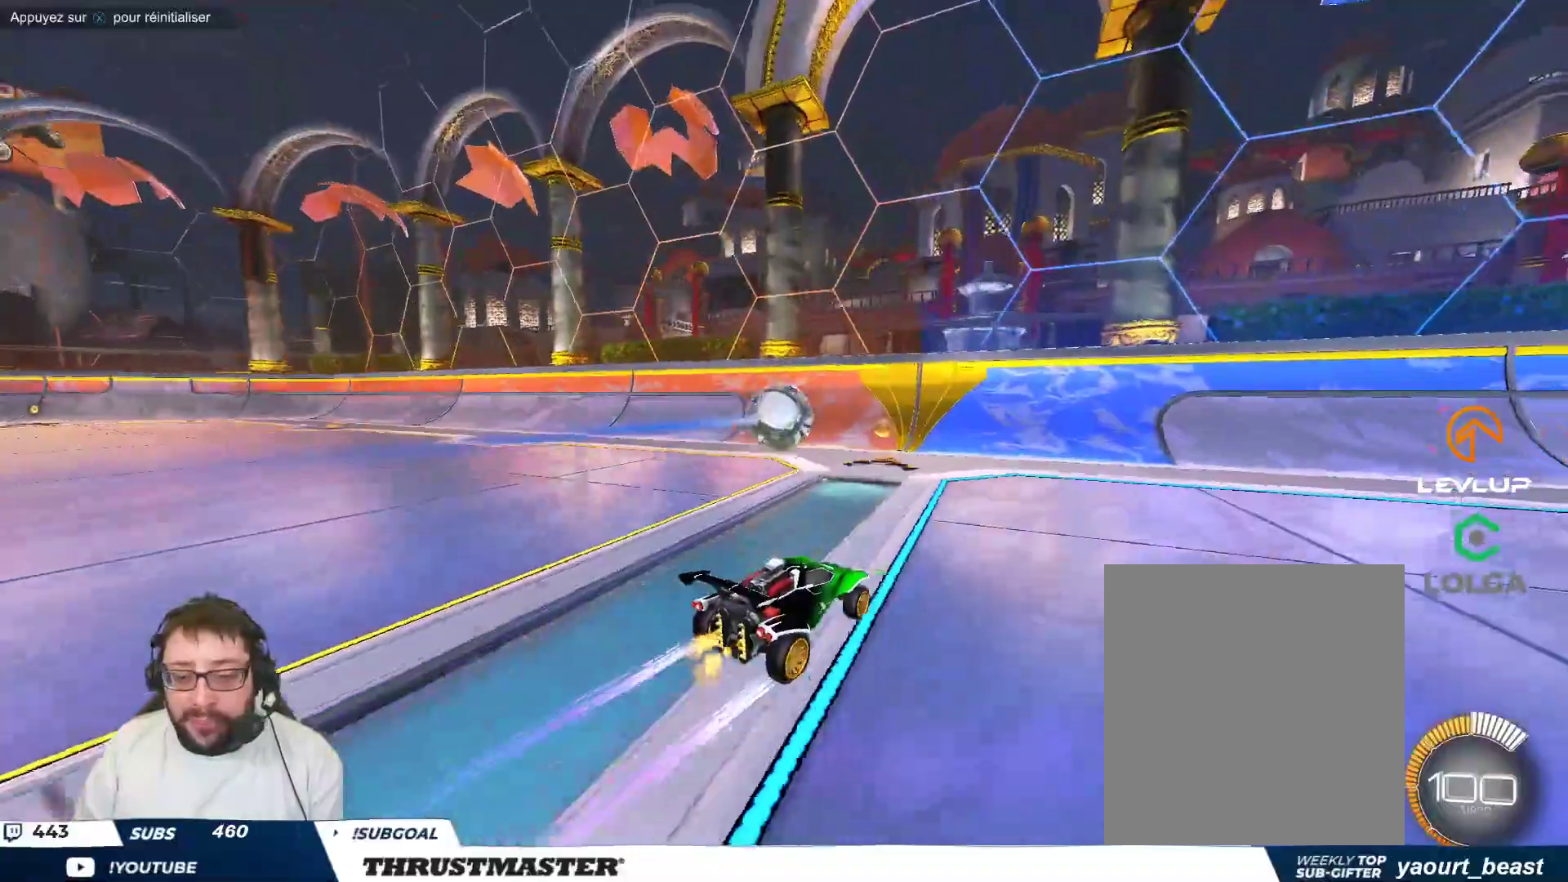
{"buttons": [], "left_stick": "center", "events": []}
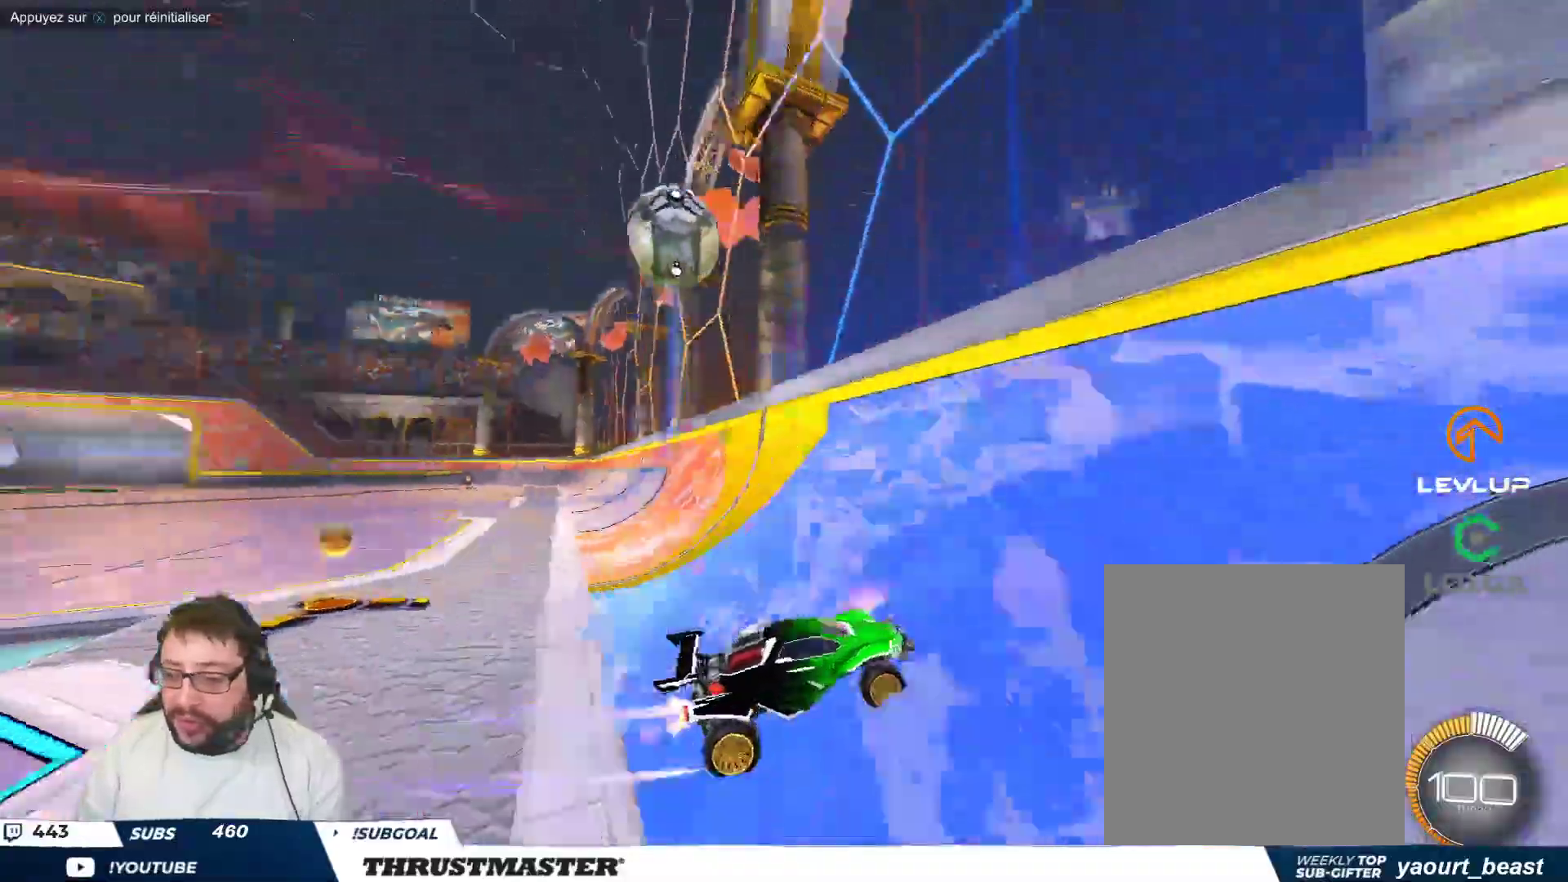
{"buttons": [], "left_stick": "center", "events": [[17, "left_stick", "down-left"], [167, "left_stick", "left"], [300, "left_stick", "center"]]}
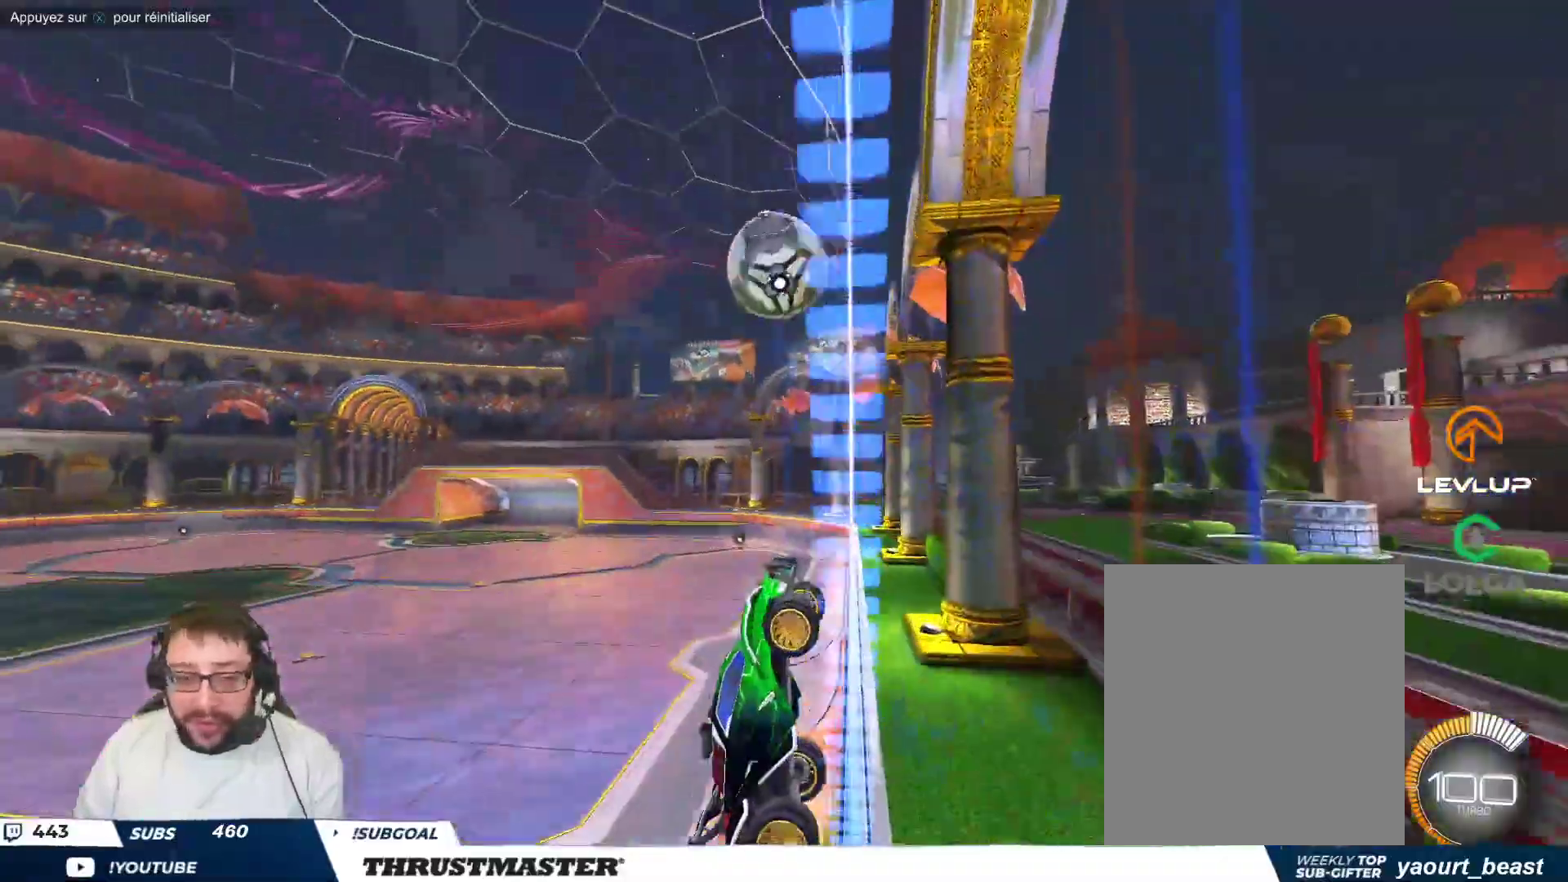
{"buttons": [], "left_stick": "up-left", "events": [[117, "left_stick", "up-left"], [250, "left_stick", "center"], [333, "left_stick", "up-left"], [400, "left_stick", "center"], [483, "left_stick", "up-left"]]}
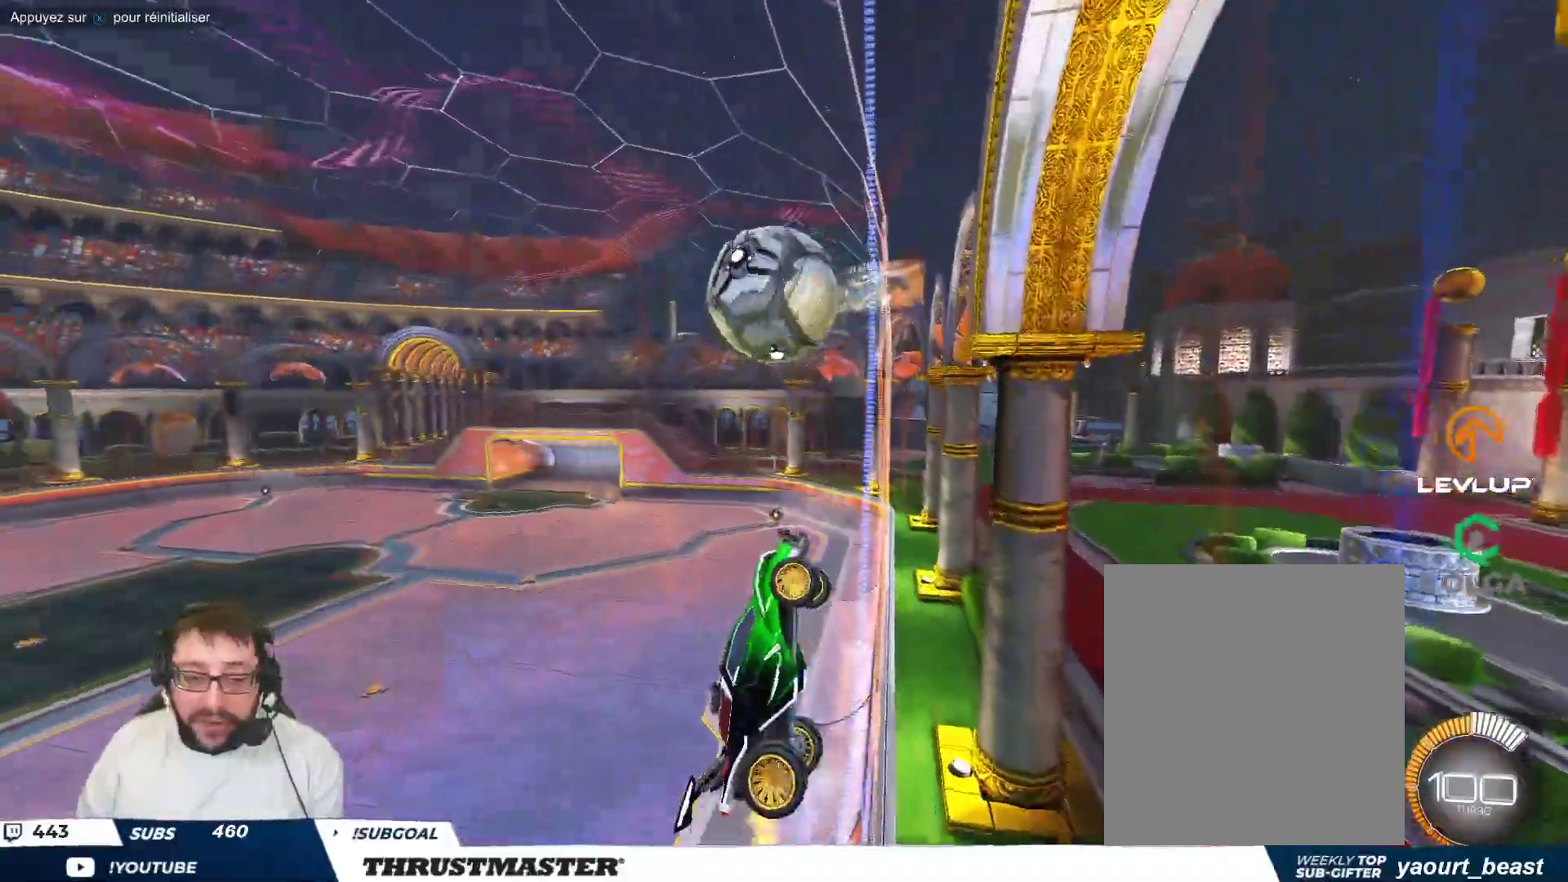
{"buttons": ["B"], "left_stick": "right", "events": [[233, "left_stick", "left"], [300, "A", "down"], [300, "B", "down"], [350, "left_stick", "down-left"], [500, "A", "up"], [500, "left_stick", "right"]]}
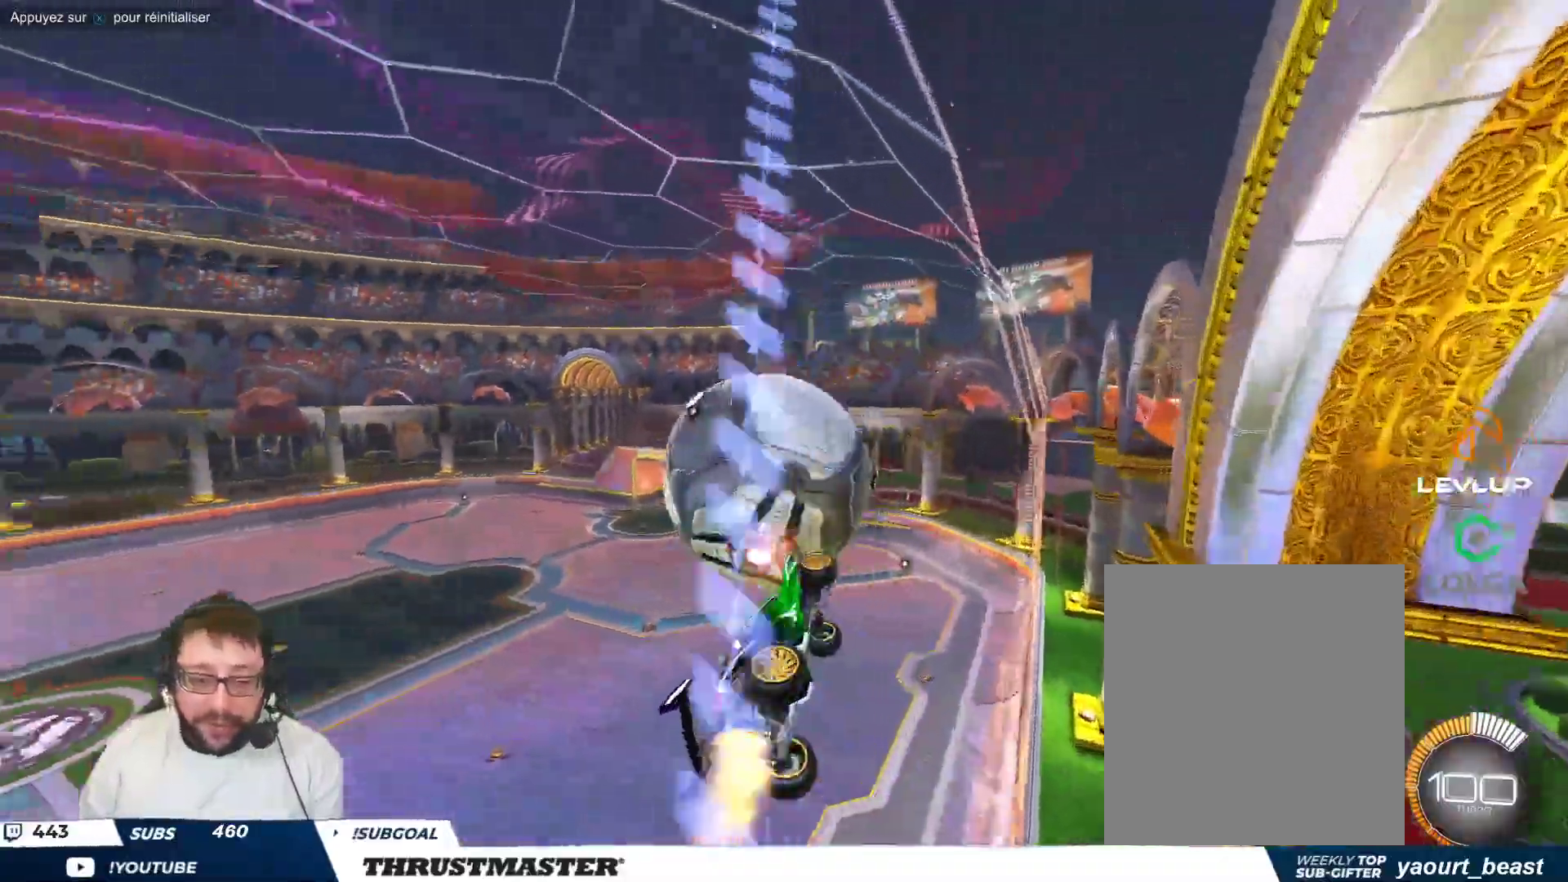
{"buttons": ["B"], "left_stick": "center", "events": [[133, "left_stick", "up-right"], [233, "left_stick", "up"], [367, "left_stick", "center"], [417, "left_stick", "down"], [500, "left_stick", "center"]]}
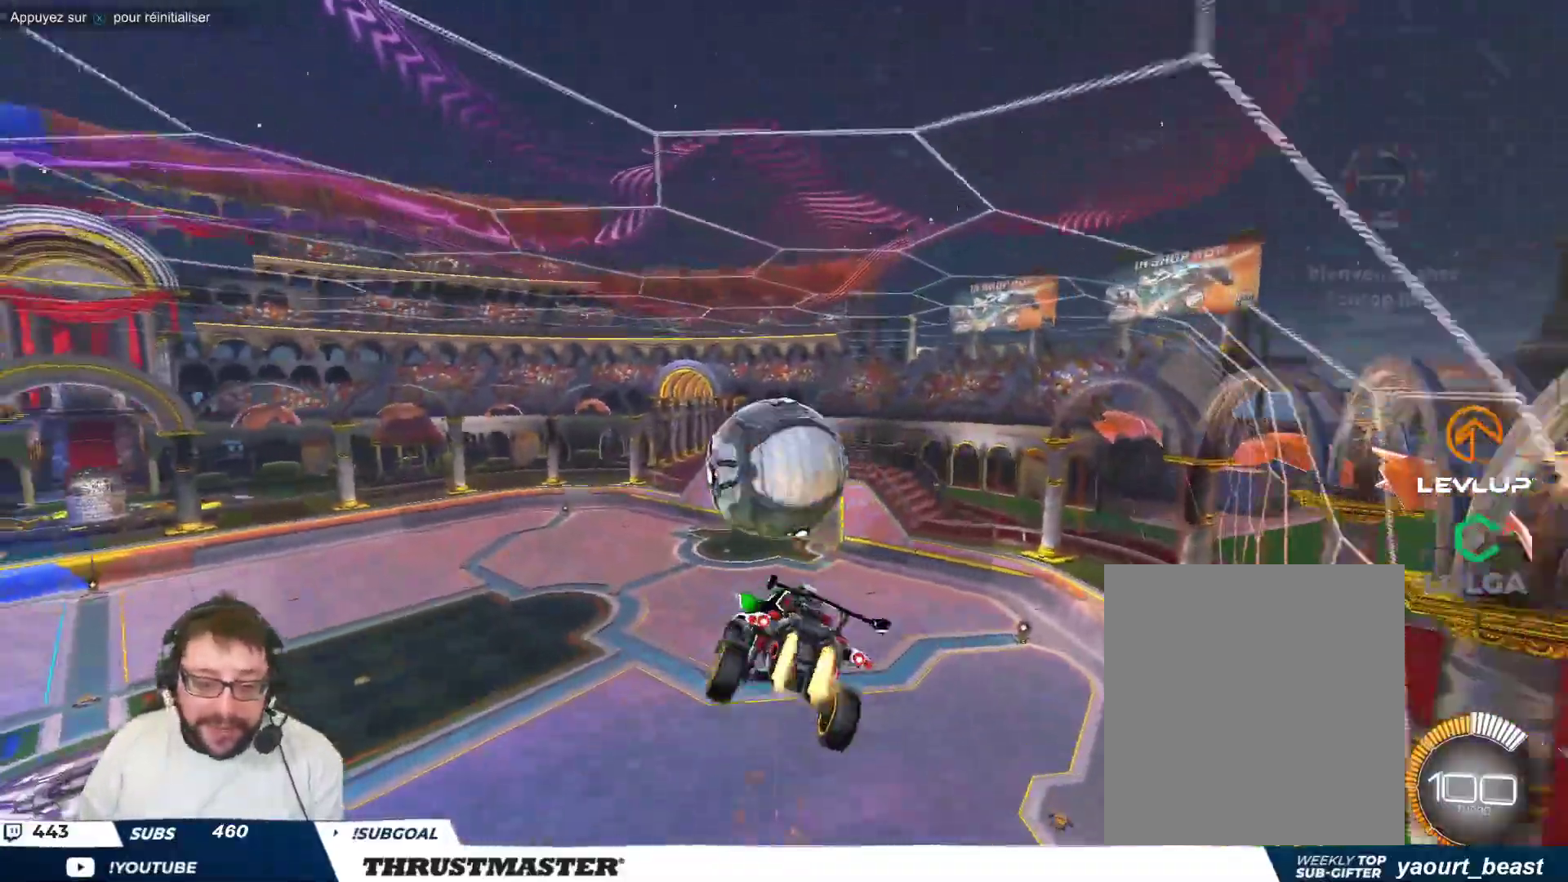
{"buttons": ["B"], "left_stick": "down", "events": [[150, "left_stick", "up-right"], [300, "A", "down"], [383, "left_stick", "down"], [433, "A", "up"]]}
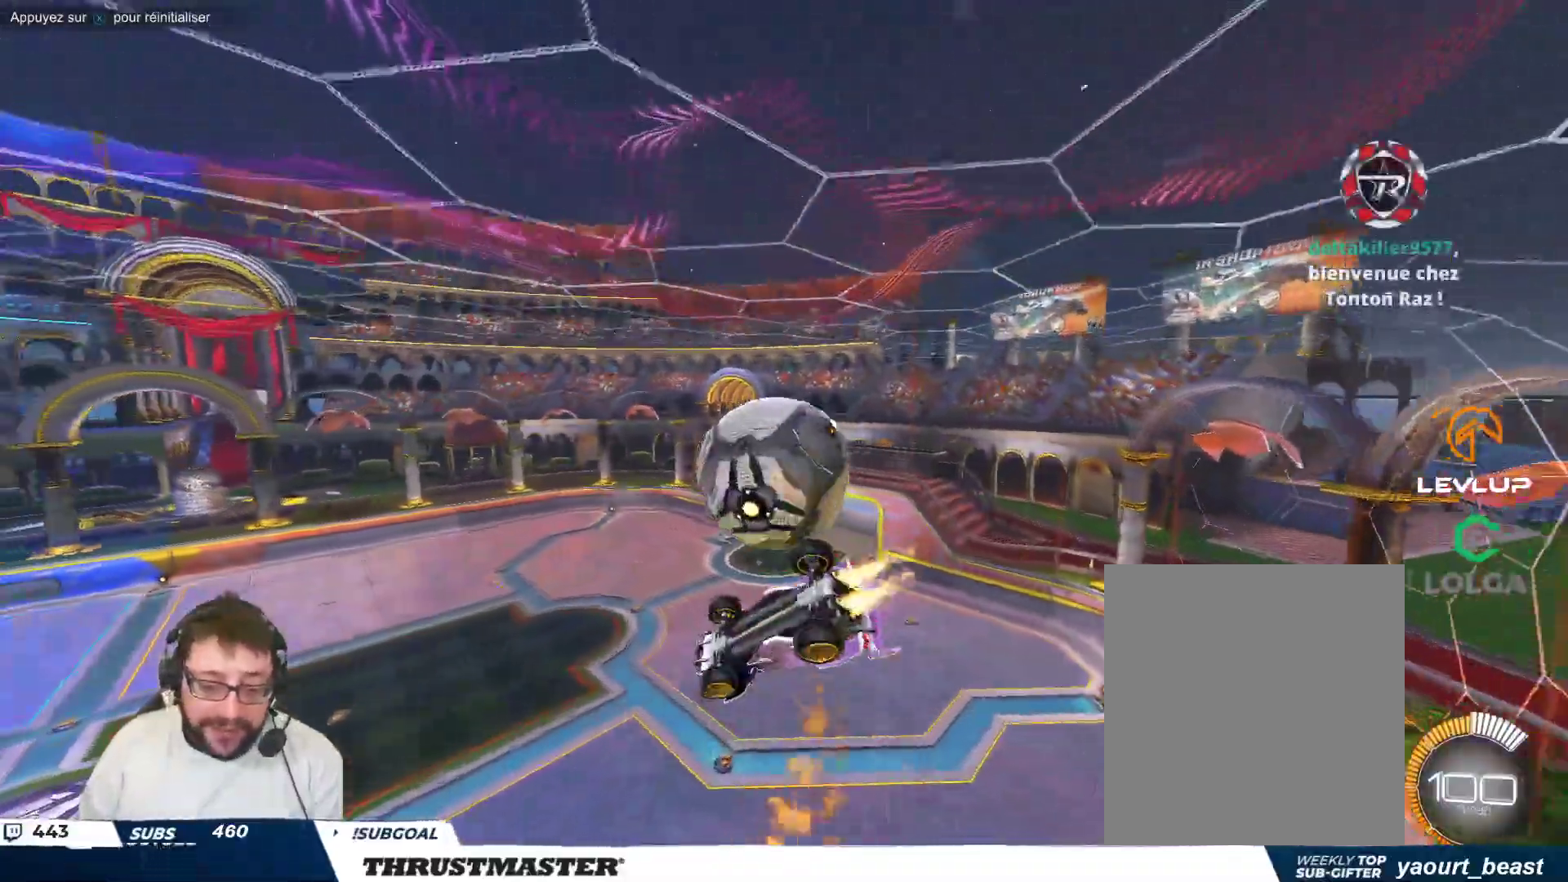
{"buttons": [], "left_stick": "right", "events": [[17, "B", "up"], [33, "left_stick", "down-right"], [150, "B", "down"], [217, "left_stick", "right"], [283, "B", "up"]]}